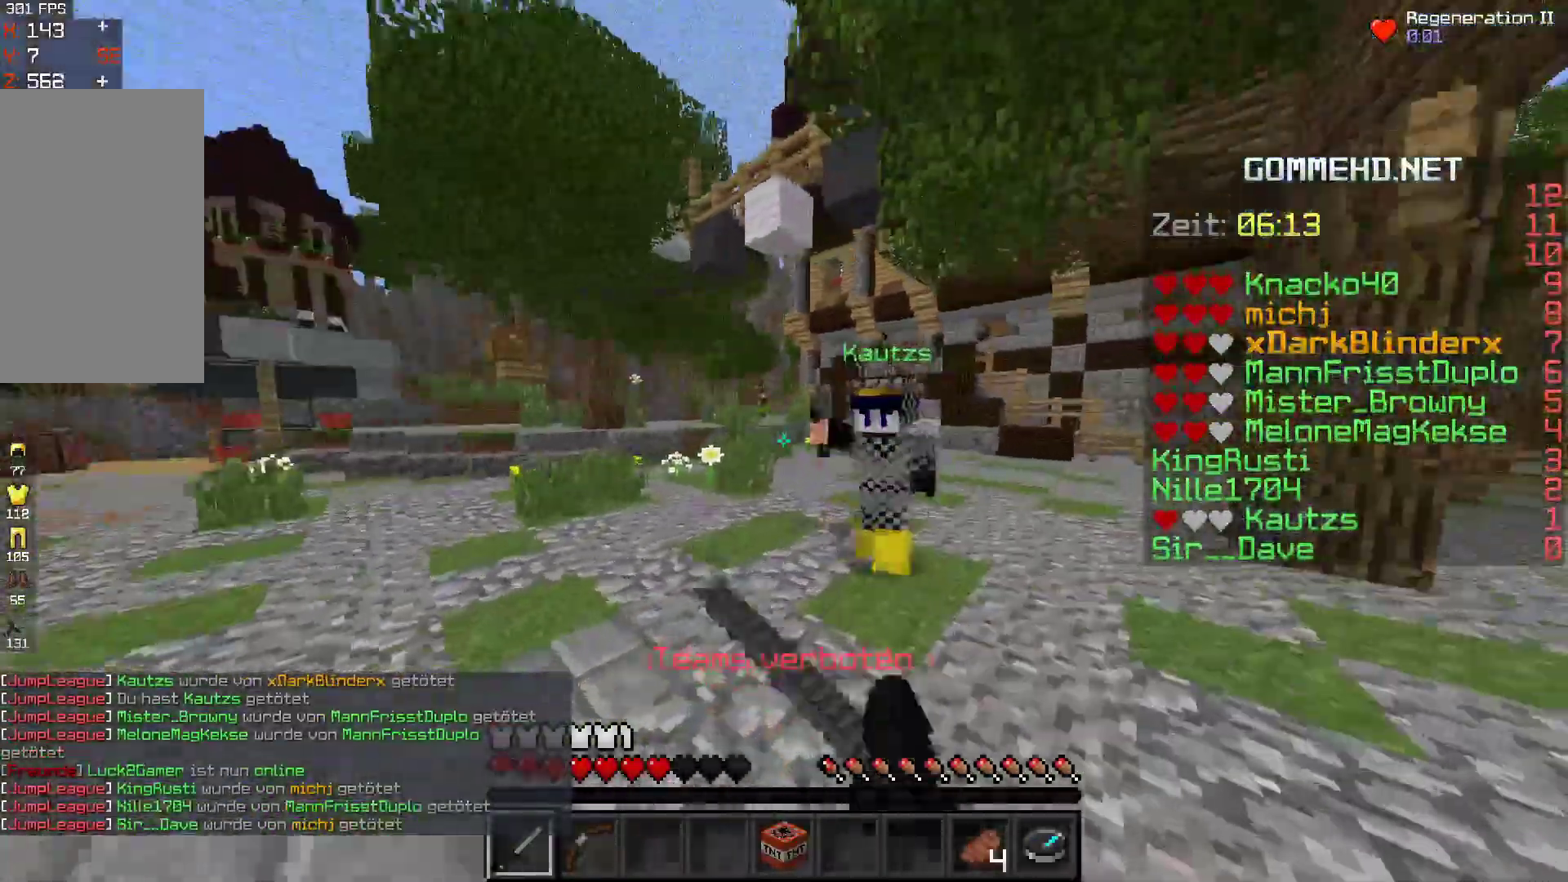
Gameplay with keyboard and mouse; each line is a JSON object with the keys and mouse buttons held at the frame after it. "events" lists presses ("down") and releases ("up") of "a", "d", "s", "space", "w", "mouse_left" and "mouse_right" between this image and that frame as [ms after this image, input, new state], when the widget could be followed in between. "mouse_left", "mouse_right" = the "left", "right" buttons of the "mouse" list. No other keys are recorded. Fast repeated clicks can show as one long hold. Mouse movement is not recorded.
{"keys": ["d"], "mouse": ["left"], "events": [[500, "w", "up"]]}
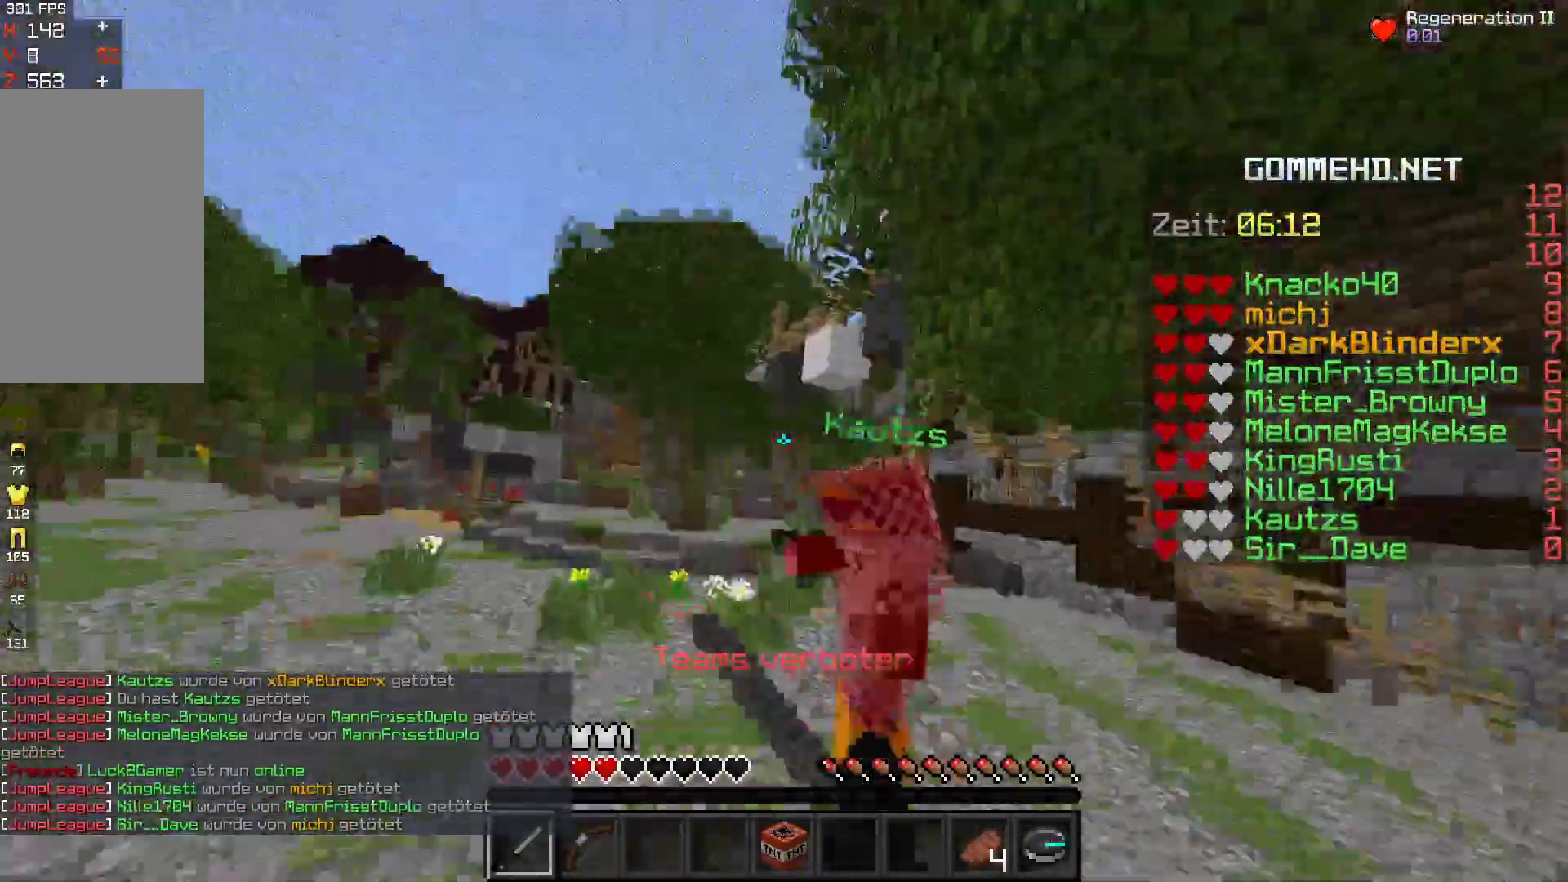
{"keys": ["w"], "mouse": ["left"], "events": [[233, "w", "down"], [333, "d", "up"]]}
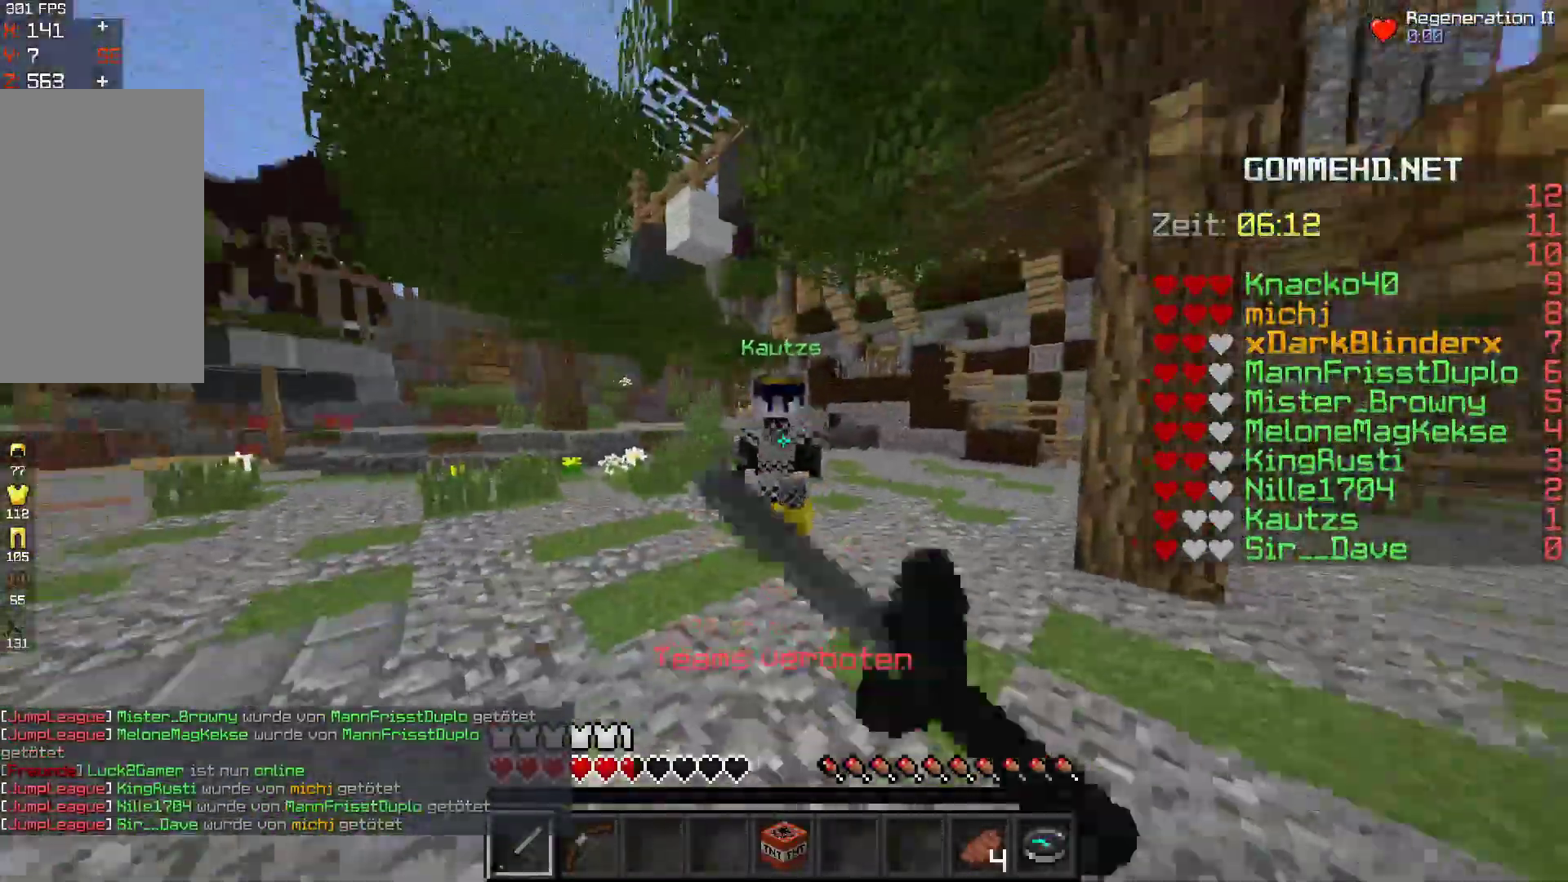
{"keys": ["w"], "mouse": ["left"], "events": []}
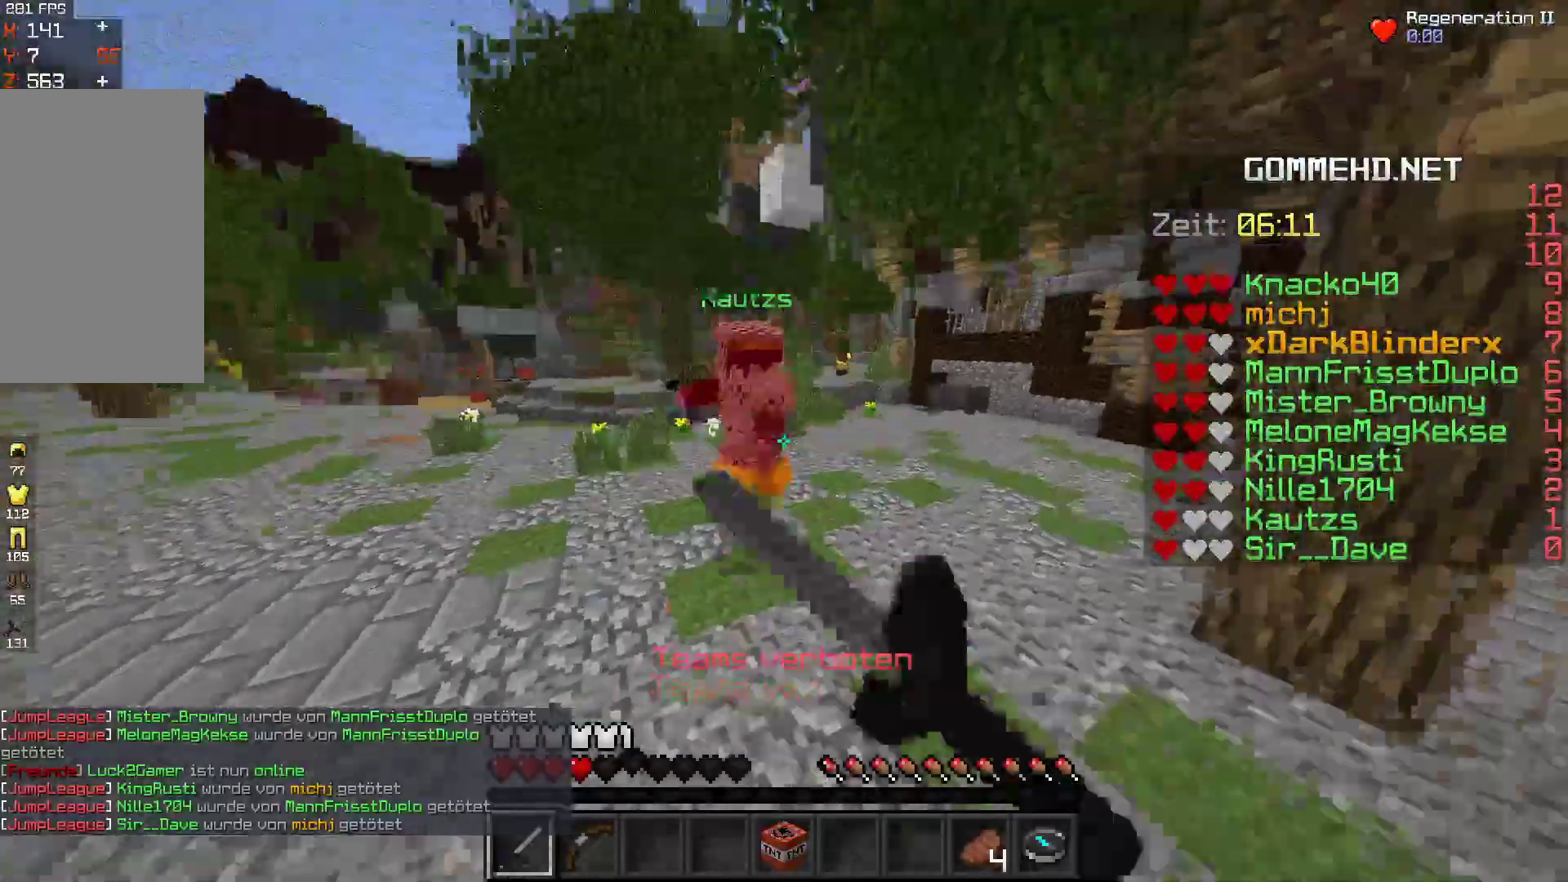
{"keys": ["a", "w"], "mouse": ["left"], "events": [[100, "mouse_left", "up"], [267, "a", "down"], [267, "mouse_left", "down"]]}
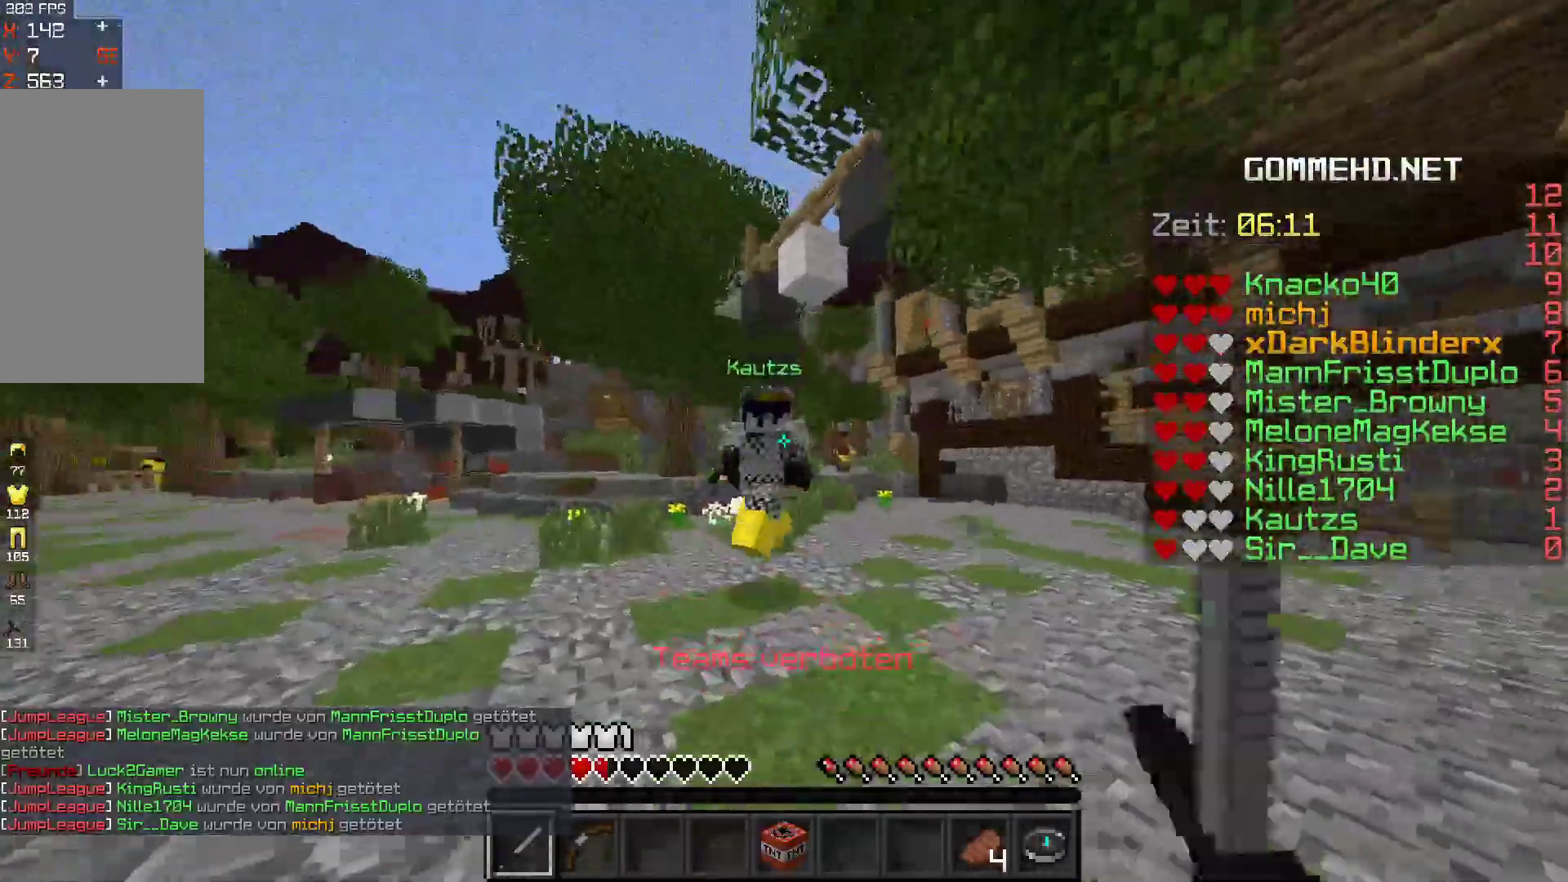
{"keys": ["a", "w"], "mouse": ["left"], "events": [[300, "mouse_left", "up"], [333, "mouse_left", "down"]]}
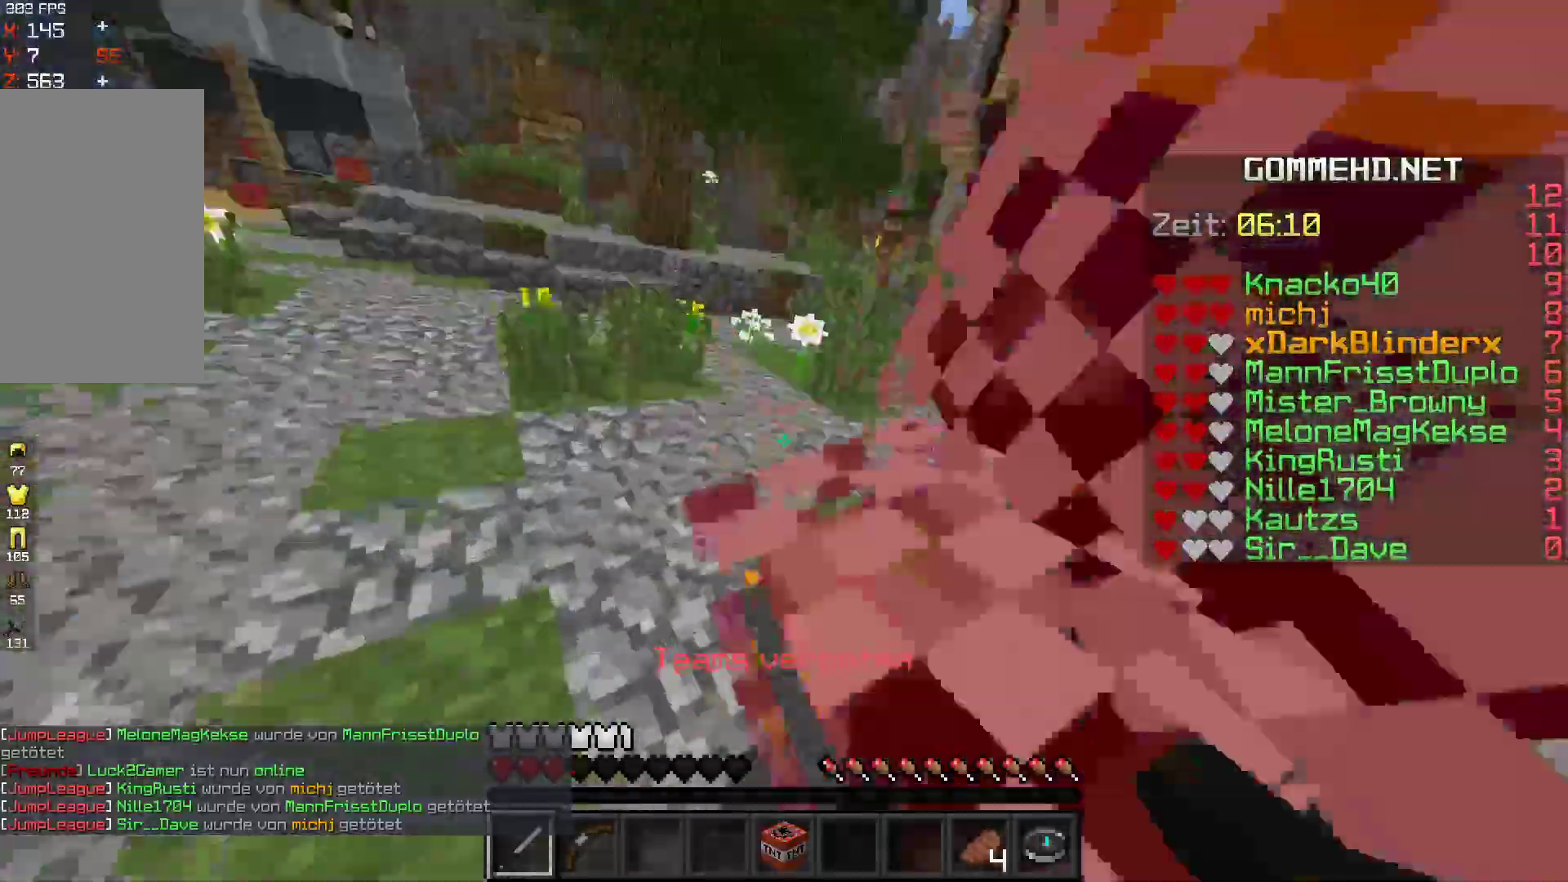
{"keys": ["a", "w"], "mouse": ["left"], "events": [[267, "mouse_left", "up"], [267, "w", "up"], [333, "mouse_left", "down"], [433, "w", "down"]]}
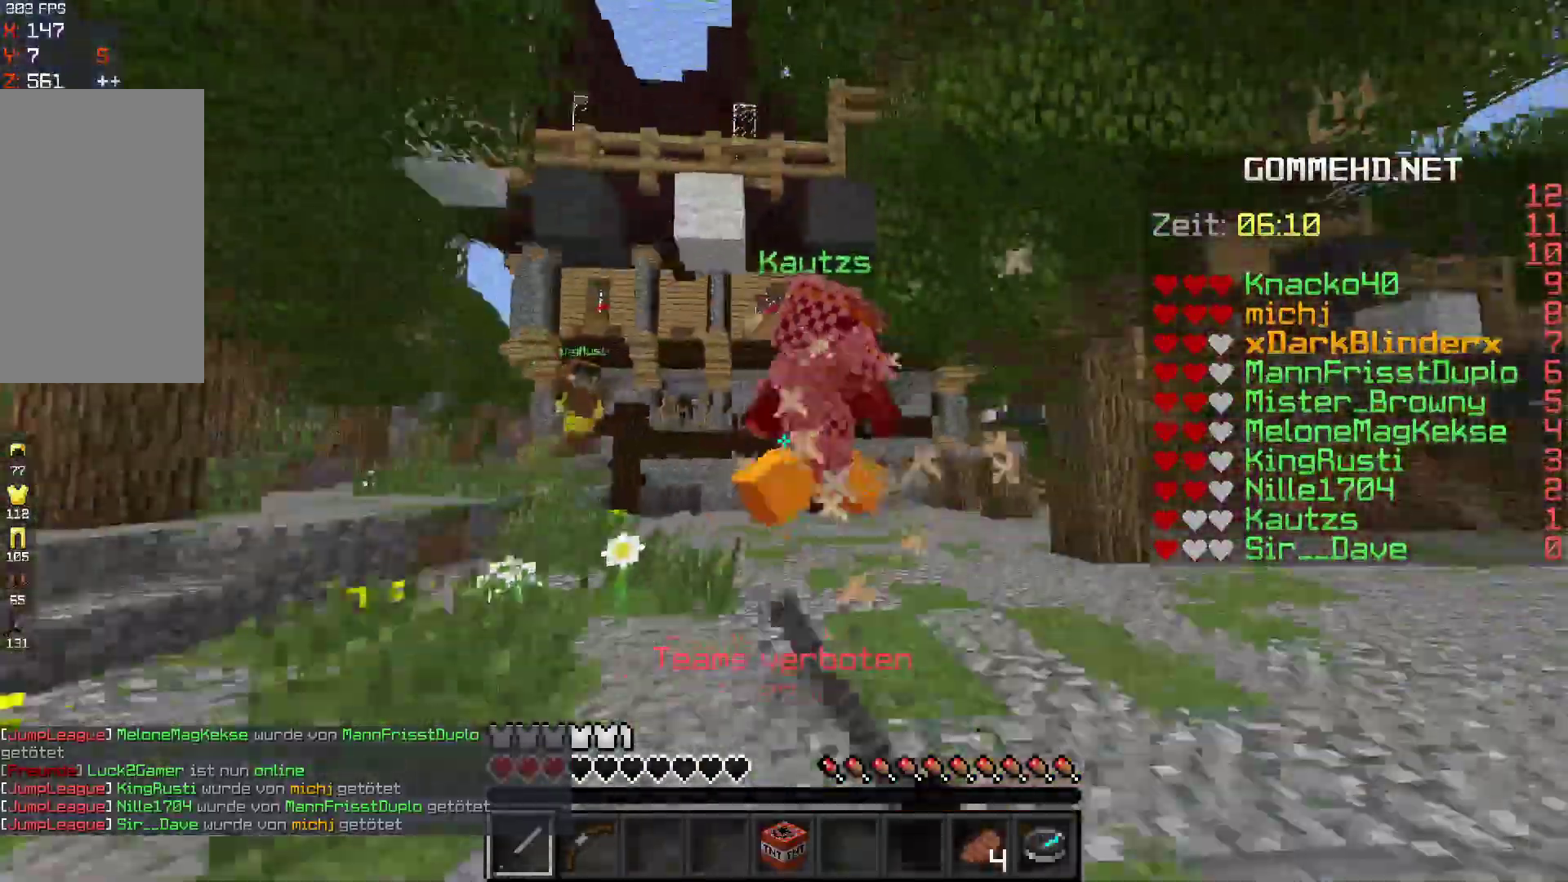
{"keys": ["d", "w"], "mouse": ["left"], "events": [[100, "a", "up"], [233, "d", "down"]]}
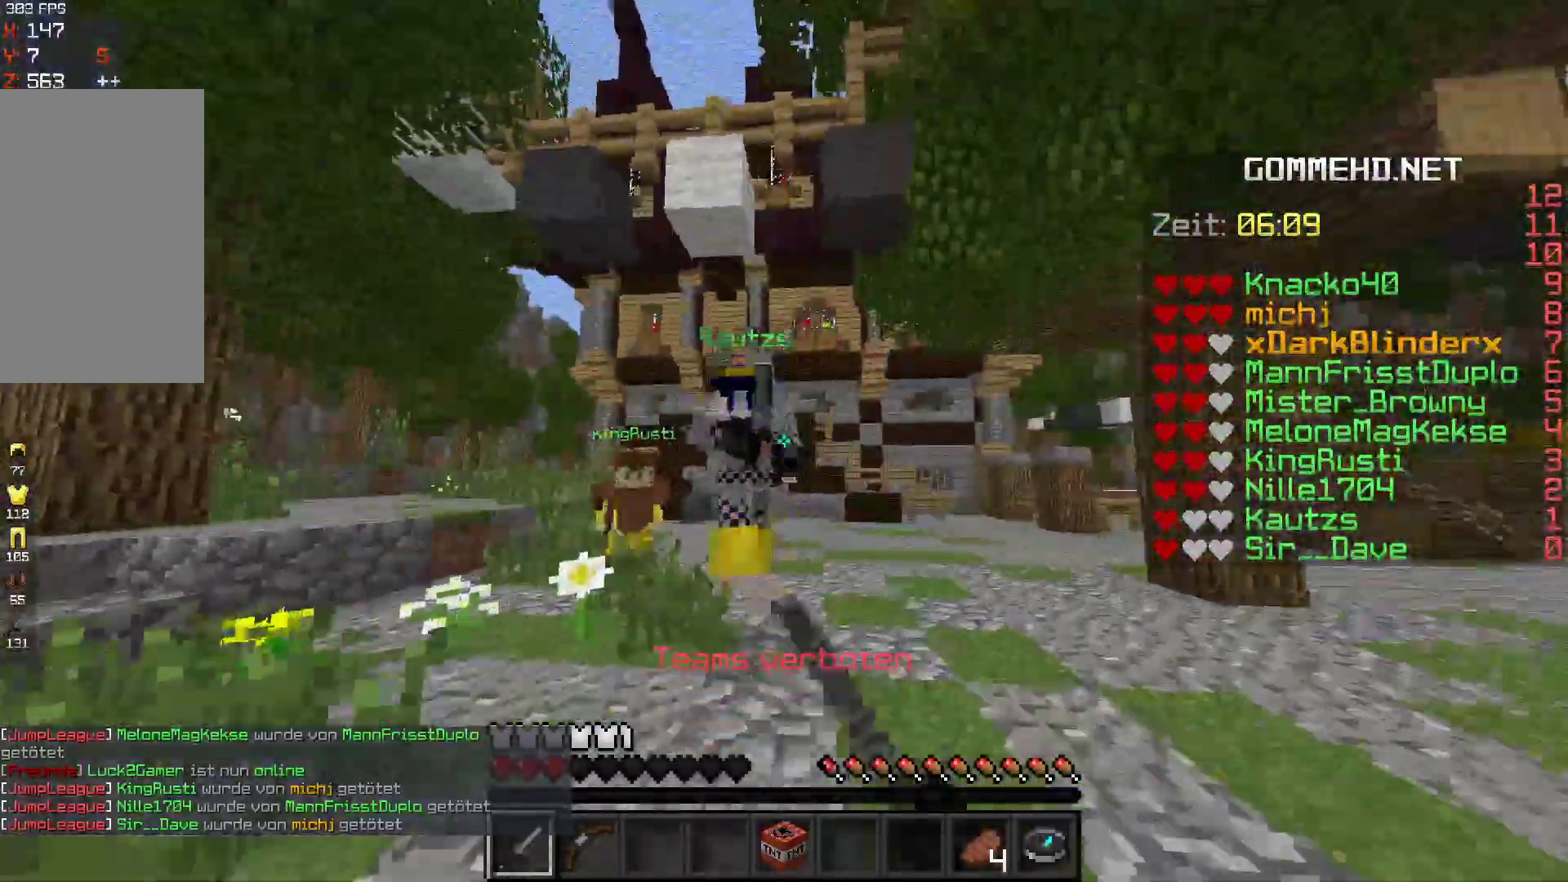
{"keys": ["d"], "mouse": ["left"], "events": [[300, "w", "up"]]}
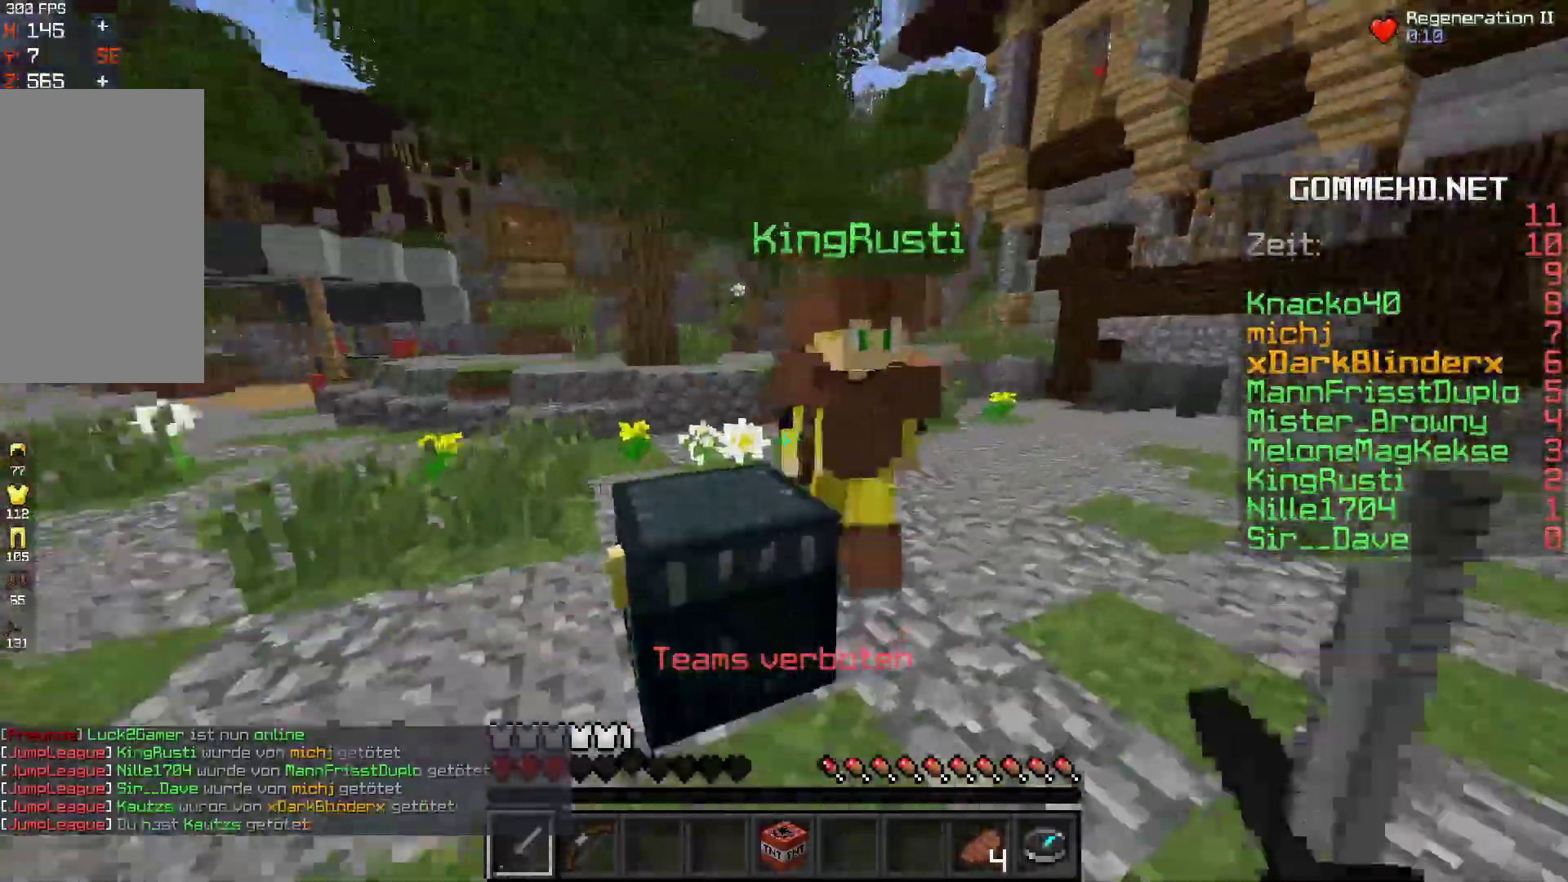
{"keys": ["d"], "mouse": ["left"], "events": [[167, "w", "down"], [333, "w", "up"]]}
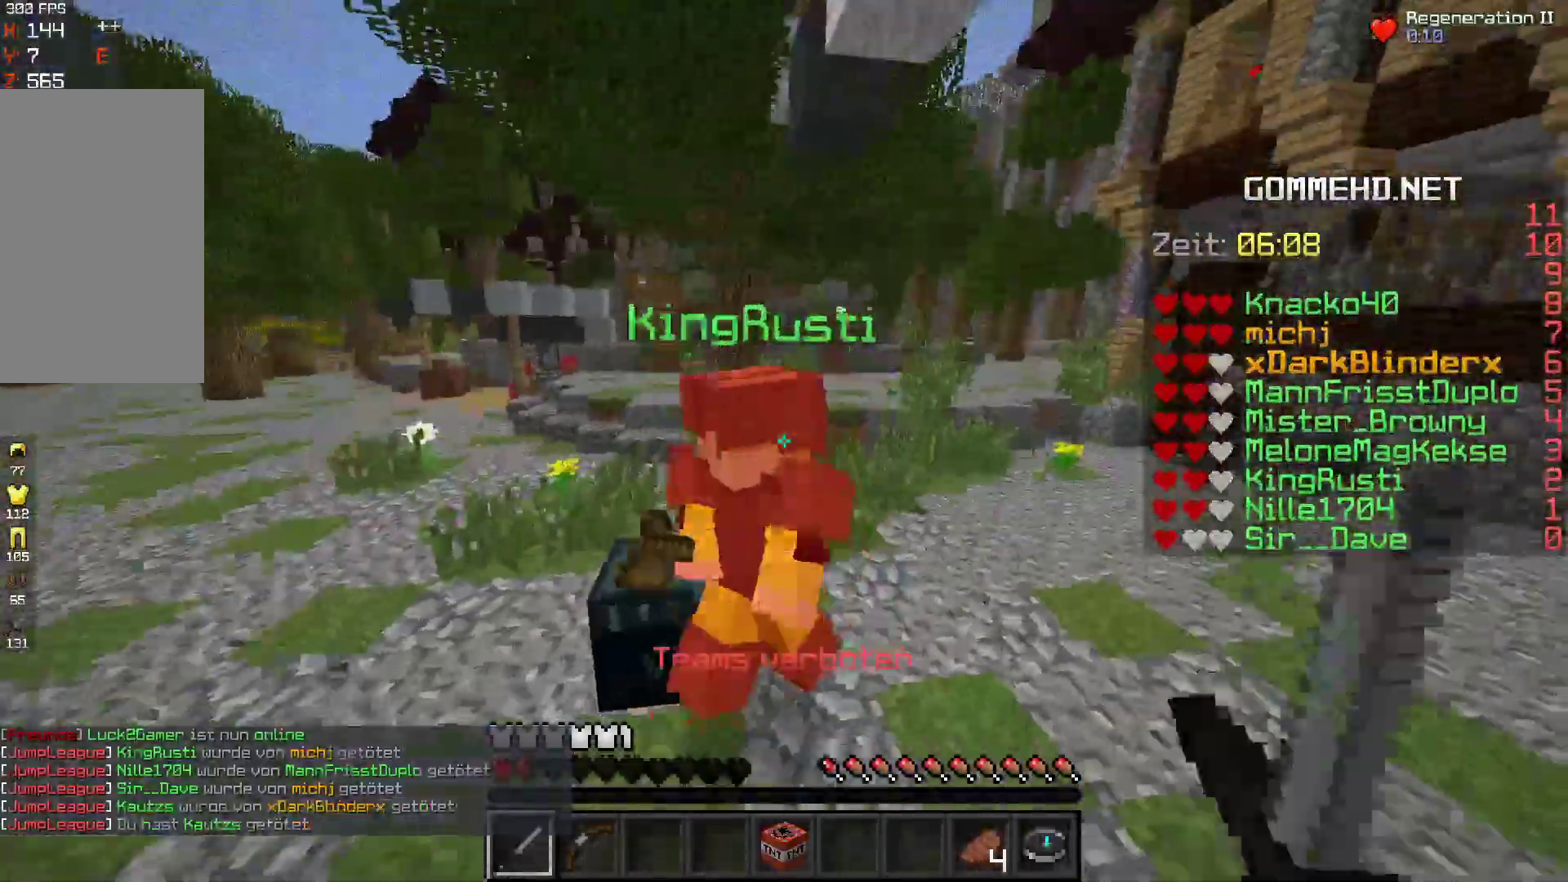
{"keys": ["a", "w"], "mouse": ["left"], "events": [[33, "w", "down"], [133, "a", "down"], [133, "d", "up"]]}
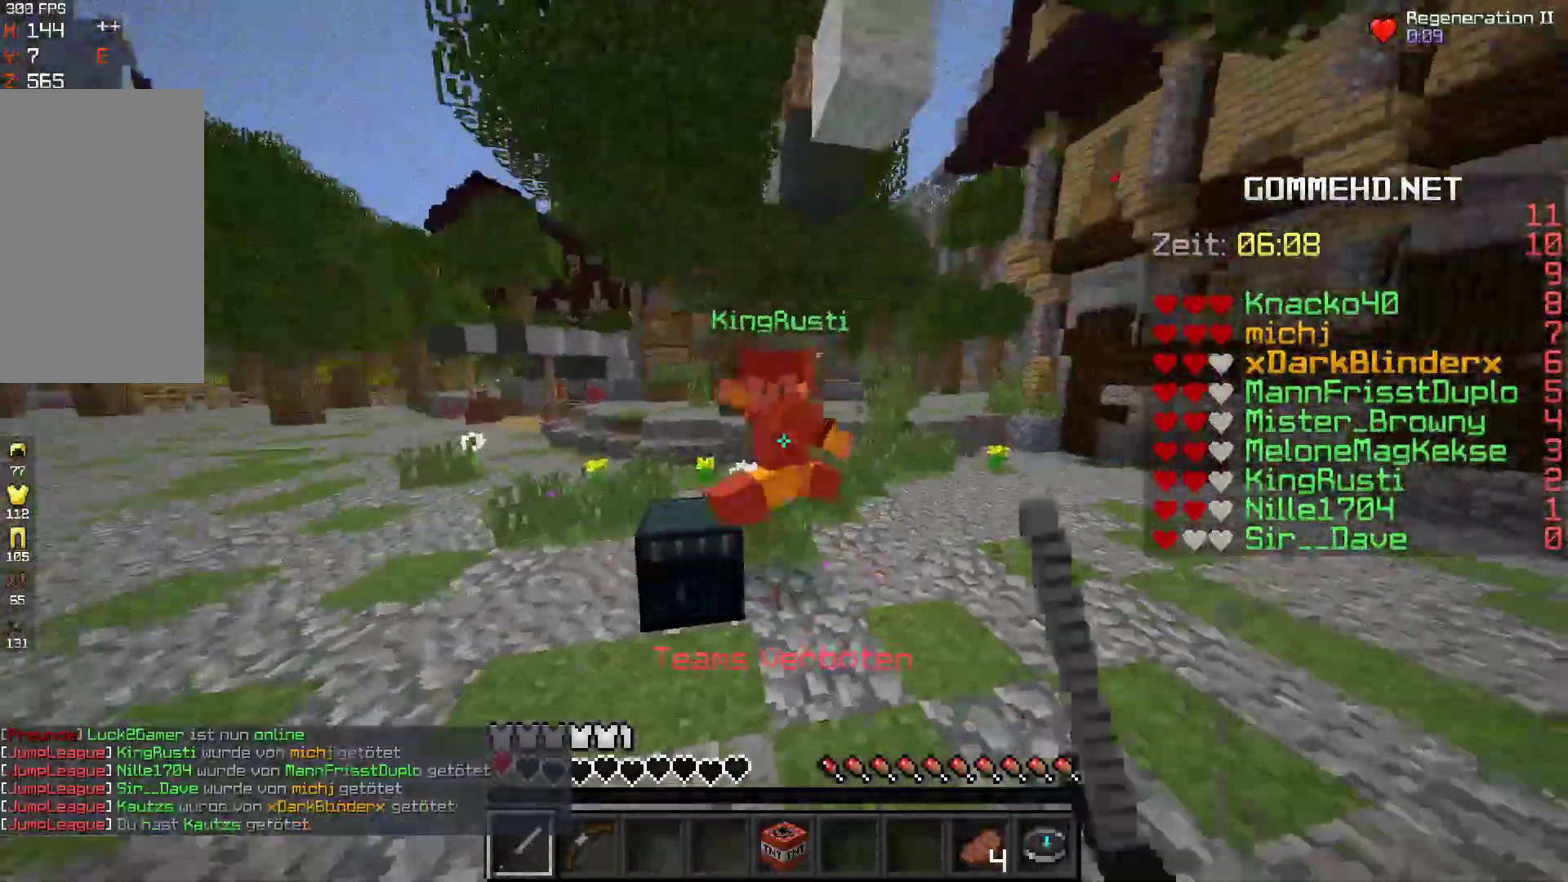
{"keys": ["a", "w"], "mouse": ["left"], "events": [[200, "mouse_left", "up"], [233, "mouse_left", "down"]]}
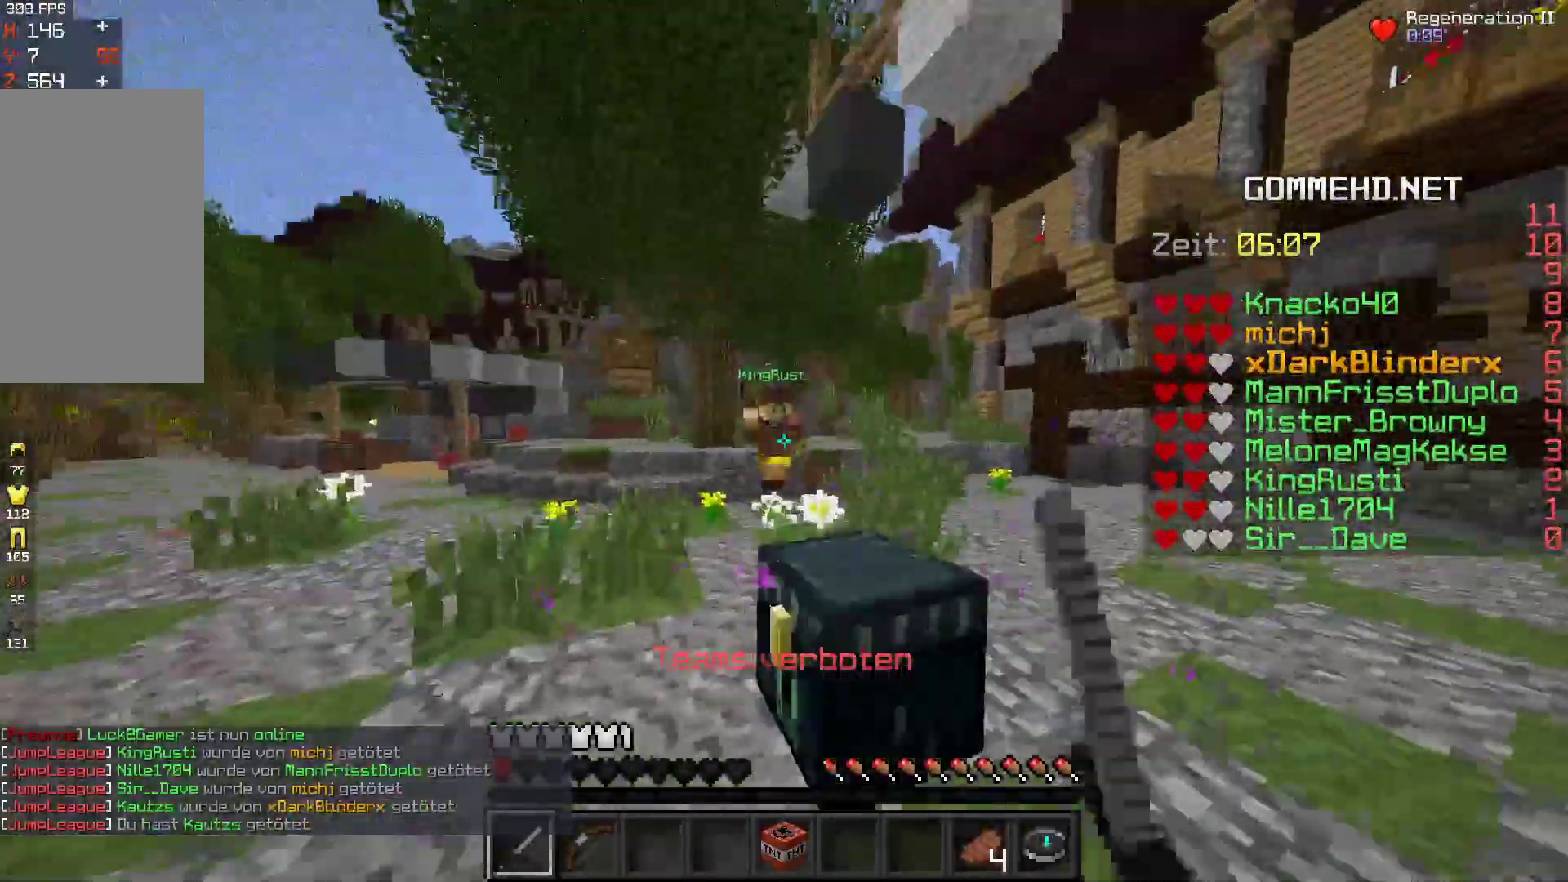
{"keys": ["a", "w"], "mouse": ["left"], "events": [[33, "mouse_left", "up"], [133, "w", "up"], [200, "a", "up"], [233, "a", "down"], [233, "w", "down"], [267, "mouse_left", "down"]]}
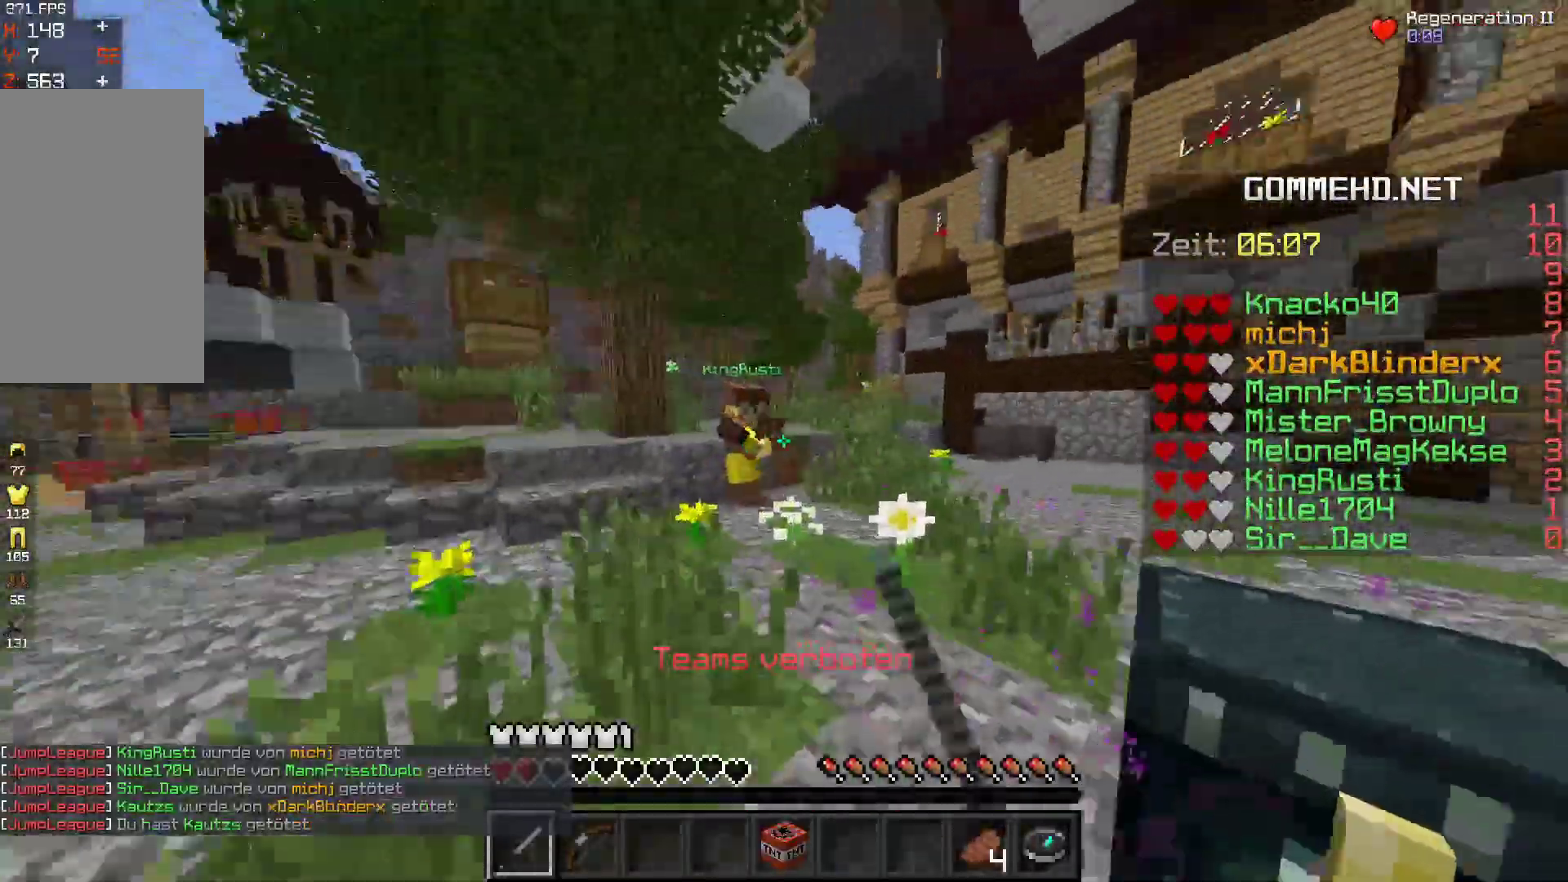
{"keys": ["d", "w"], "mouse": ["left"], "events": [[100, "mouse_left", "up"], [167, "a", "up"], [167, "d", "down"], [167, "mouse_left", "down"]]}
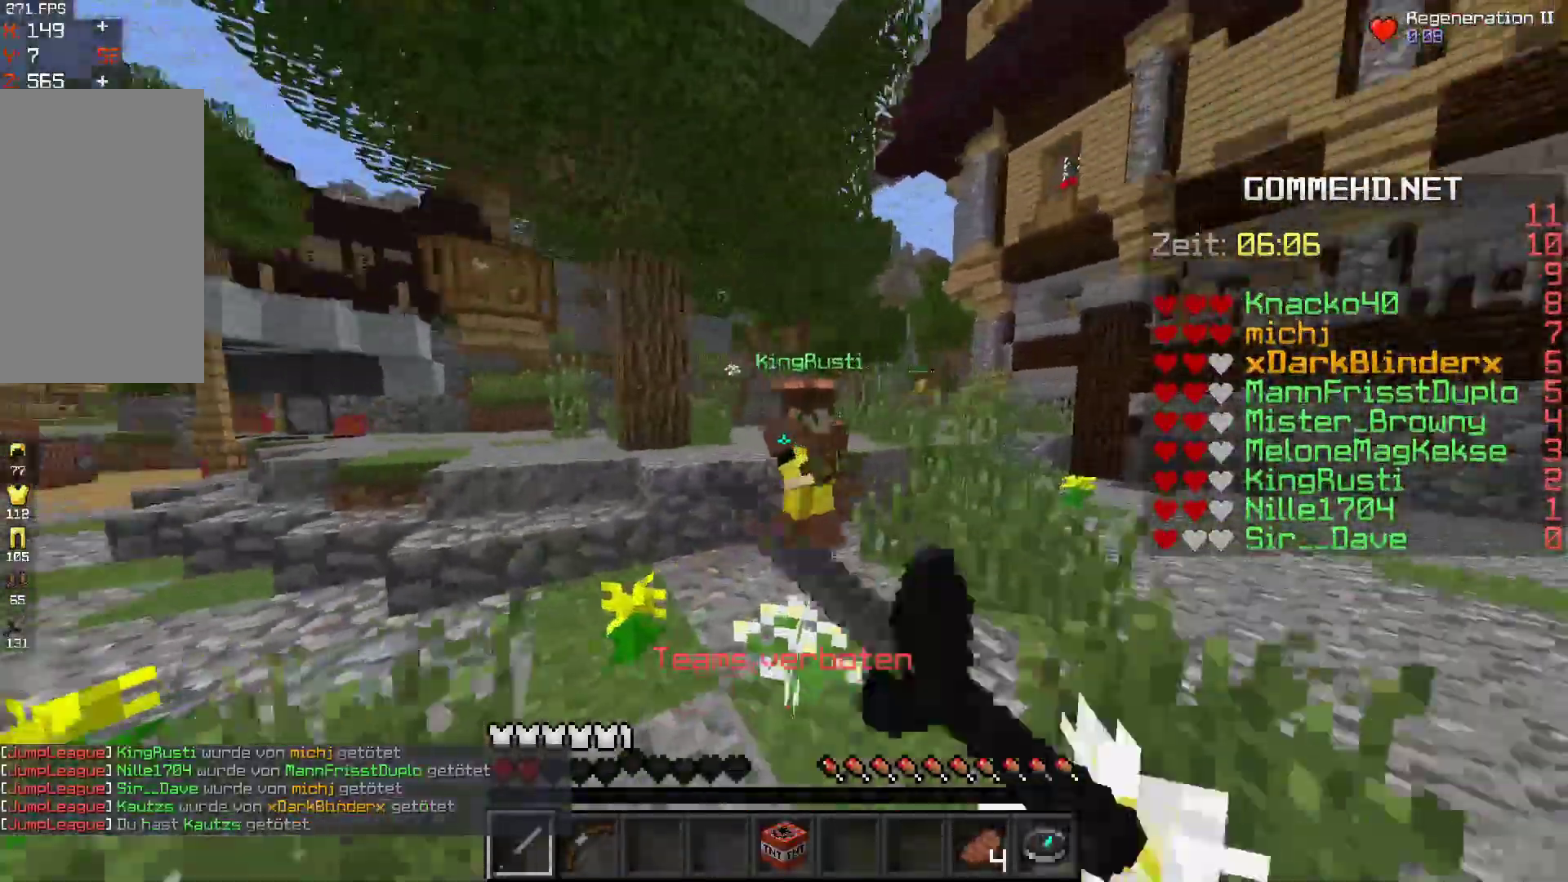
{"keys": ["a"], "mouse": ["left"], "events": [[267, "a", "down"], [400, "d", "up"], [433, "w", "up"]]}
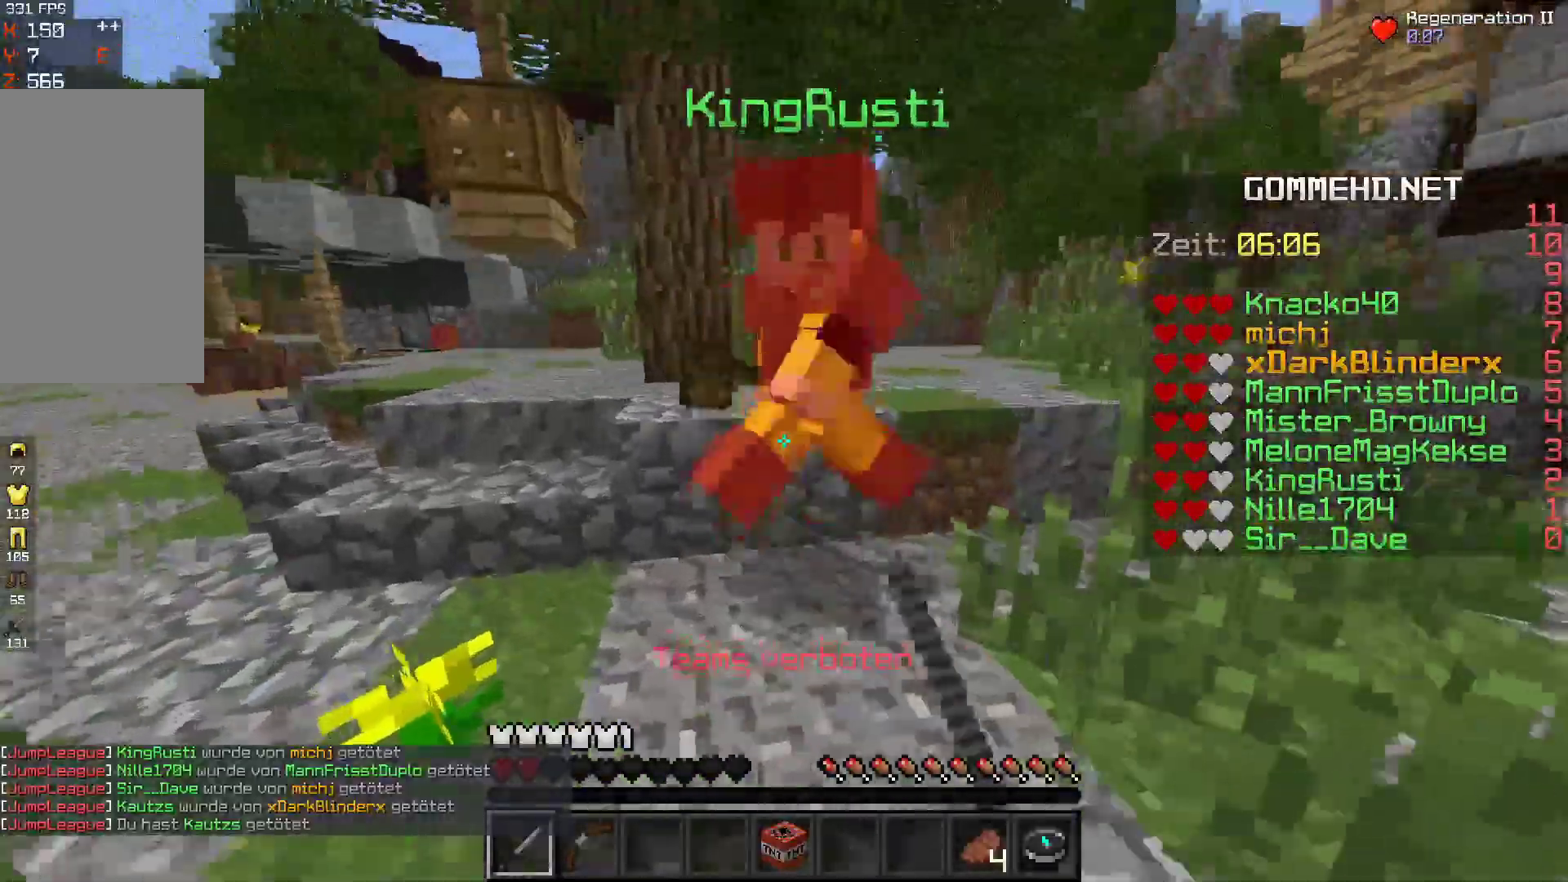
{"keys": ["a"], "mouse": ["left"], "events": [[167, "w", "down"], [333, "w", "up"]]}
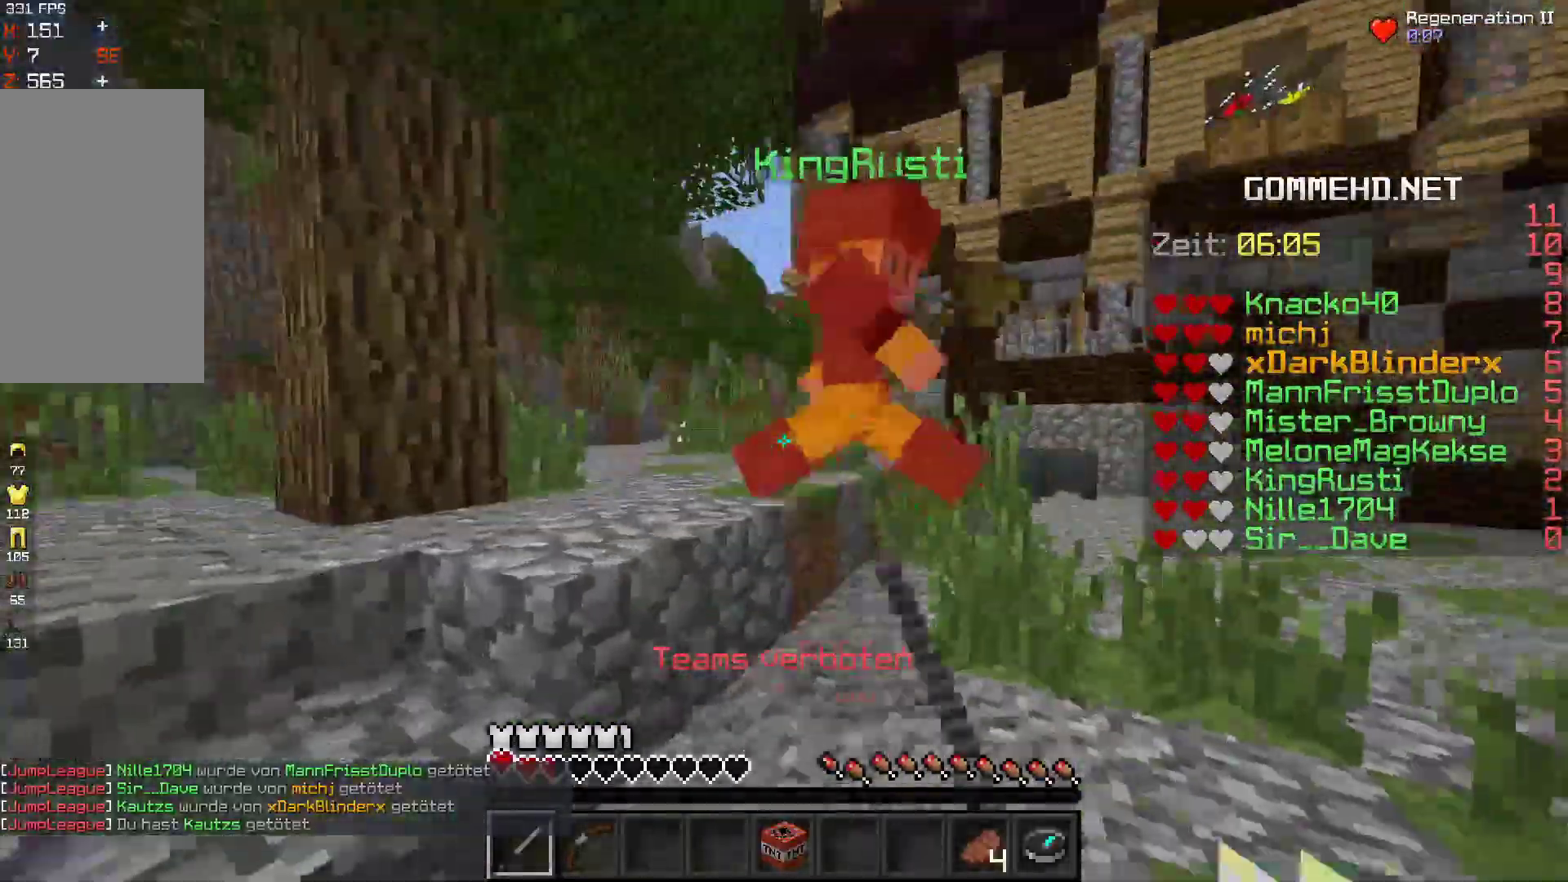
{"keys": ["w"], "mouse": ["left"], "events": [[133, "w", "down"], [167, "d", "down"], [233, "a", "up"], [400, "mouse_left", "up"], [467, "d", "up"], [467, "mouse_left", "down"]]}
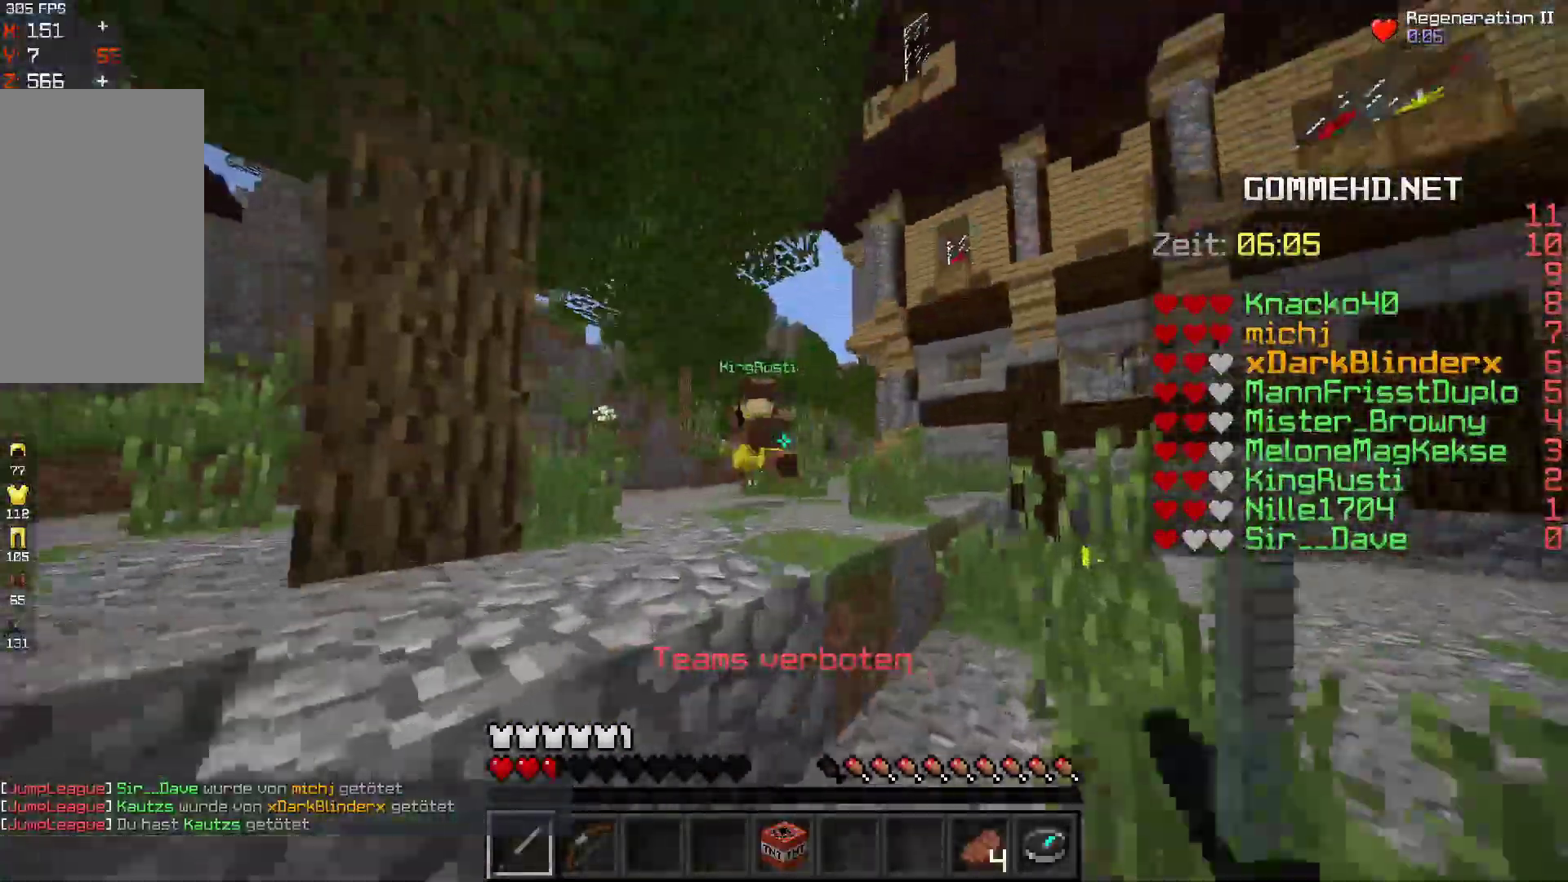
{"keys": ["w"], "mouse": ["left"], "events": [[33, "space", "down"], [133, "mouse_left", "up"], [167, "a", "down"], [233, "mouse_left", "down"], [267, "space", "up"], [300, "a", "up"]]}
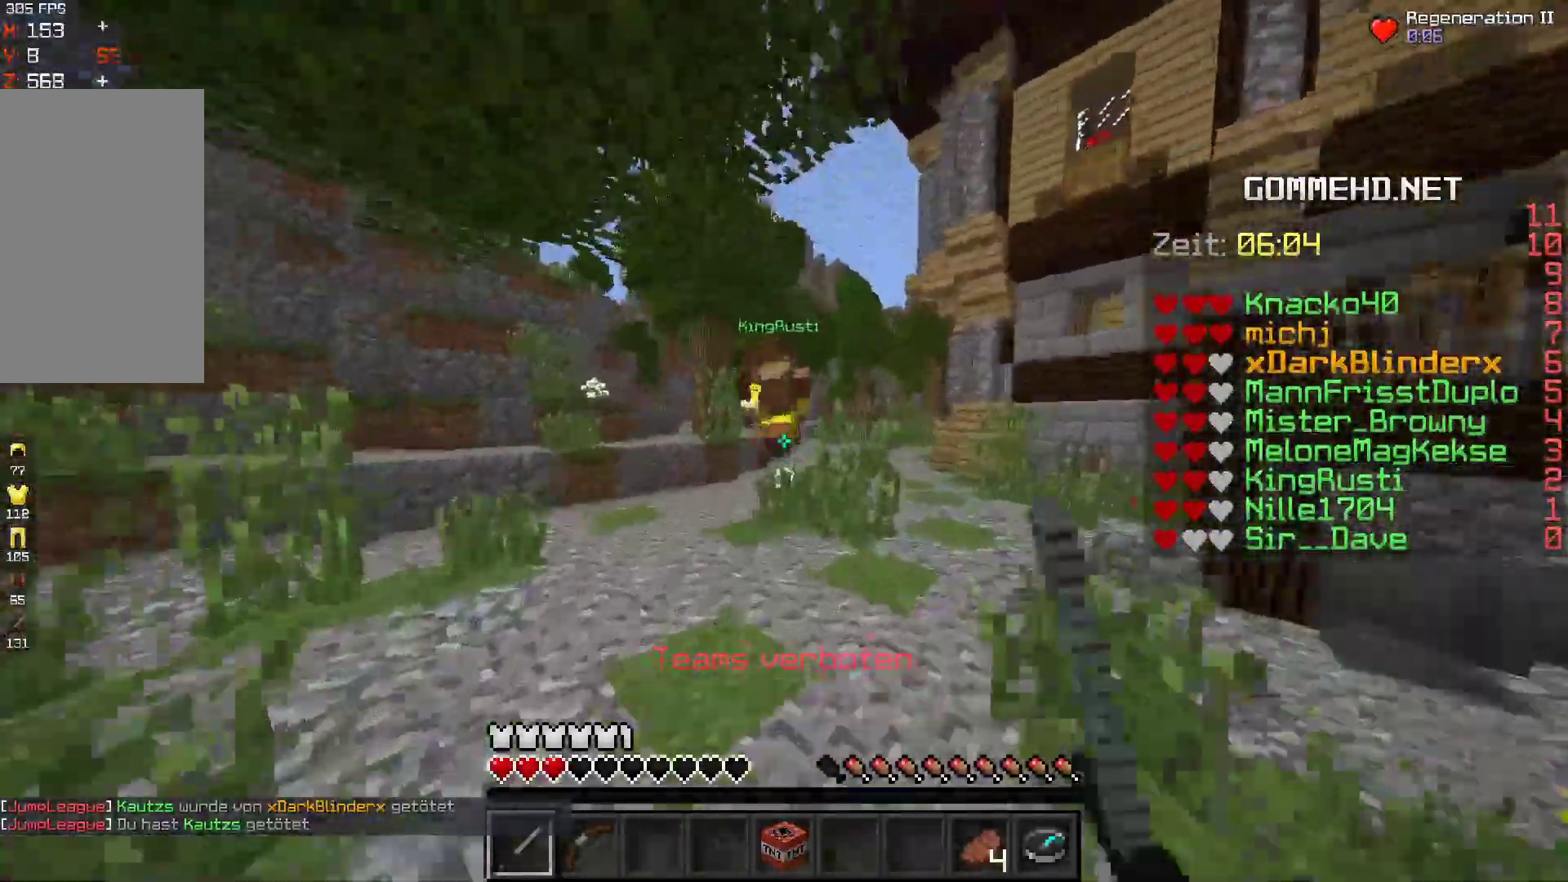
{"keys": ["space", "w"], "mouse": [], "events": [[167, "d", "down"], [167, "mouse_left", "up"], [433, "d", "up"], [433, "space", "down"]]}
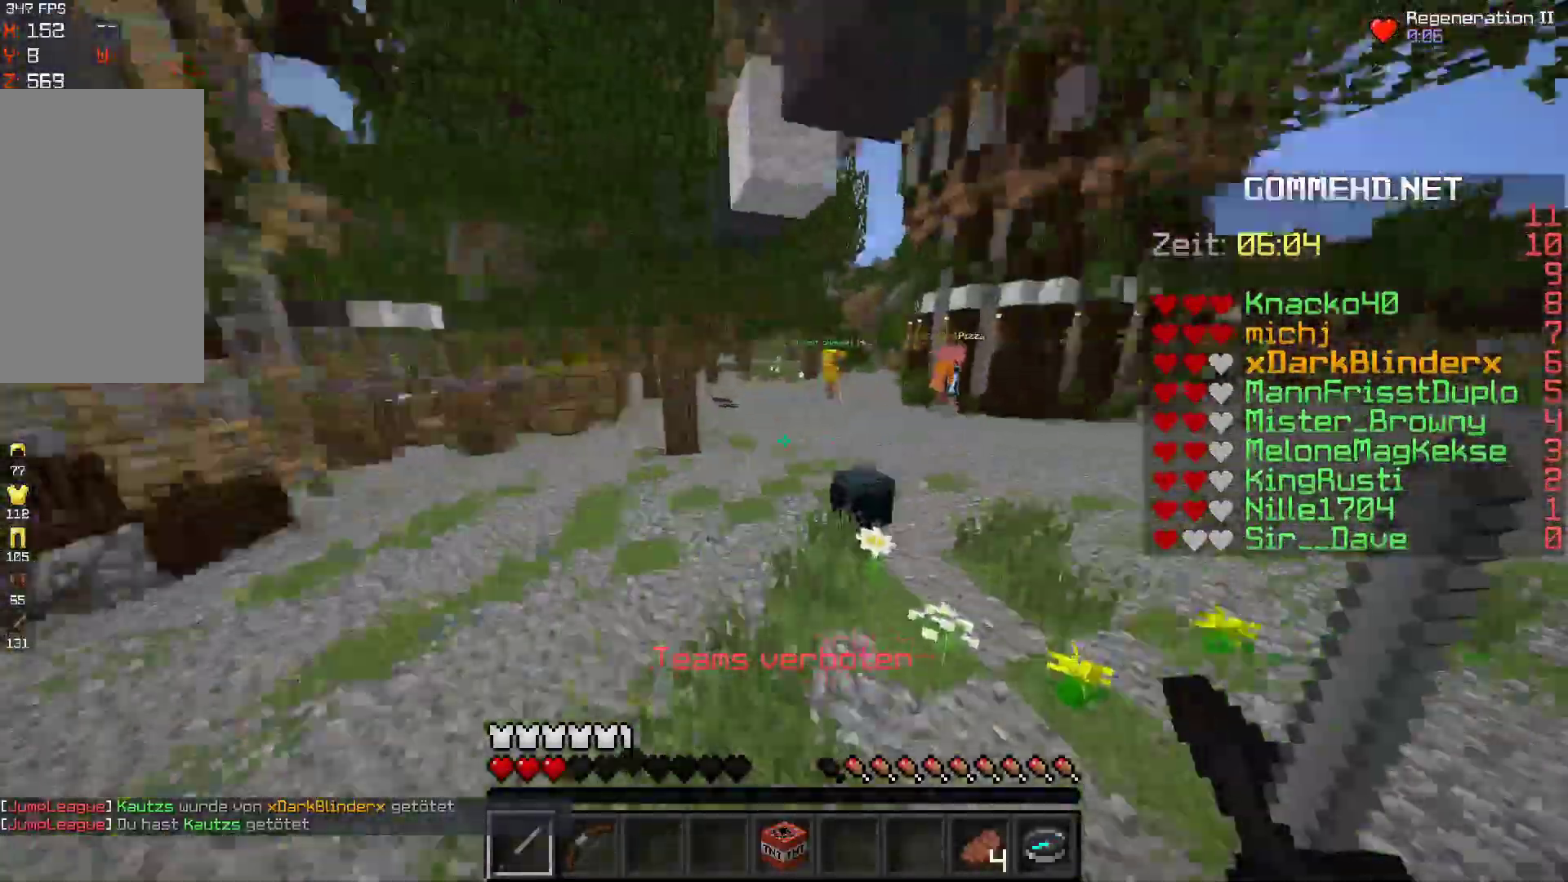
{"keys": ["a", "space", "w"], "mouse": [], "events": [[433, "a", "down"]]}
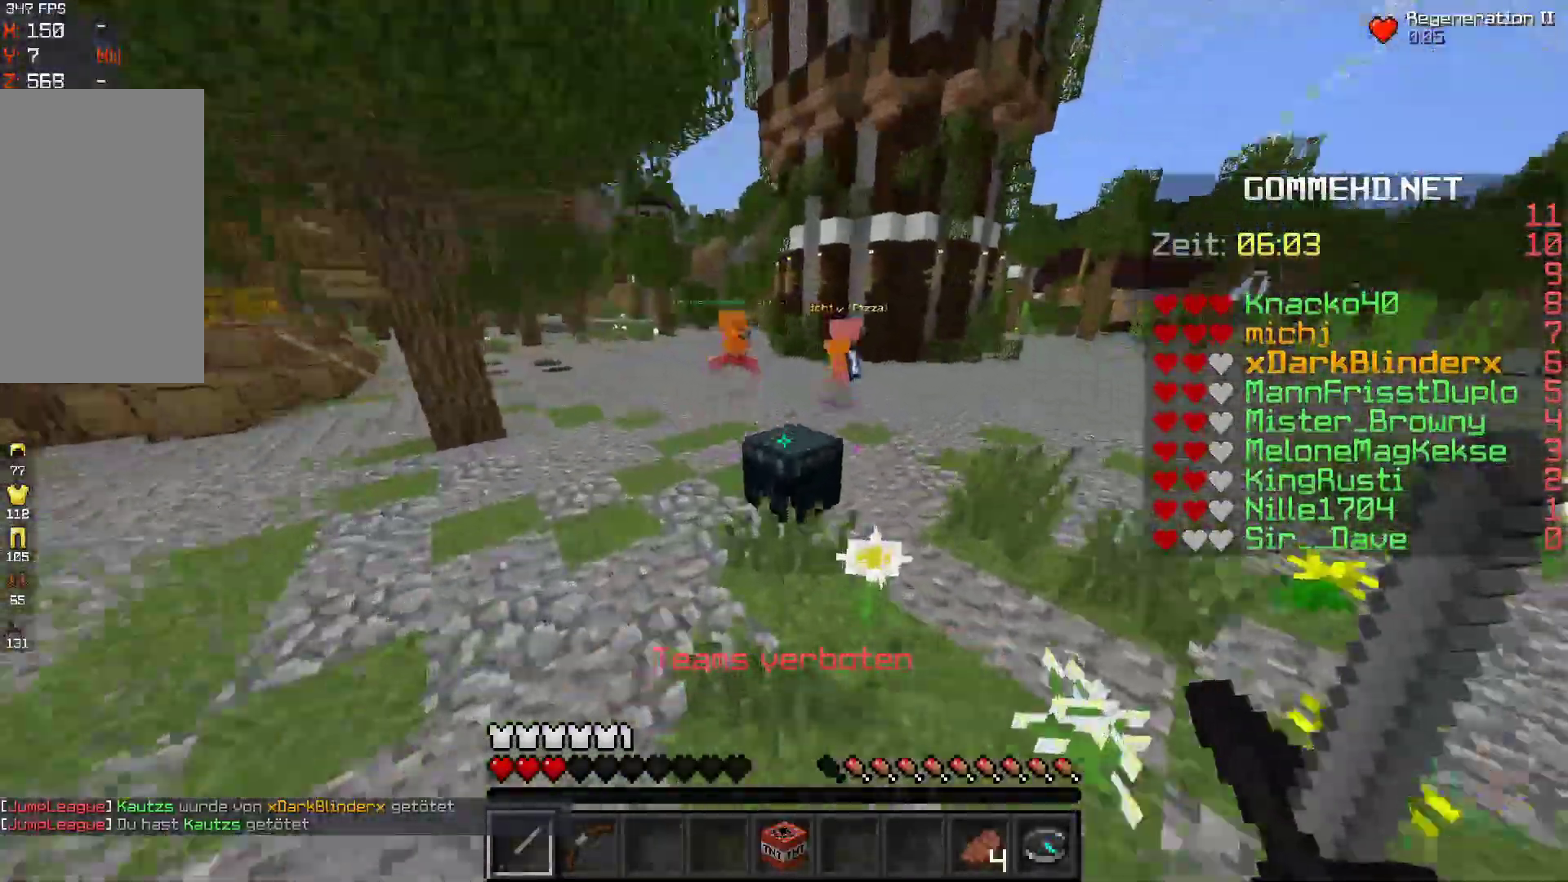
{"keys": [], "mouse": []}
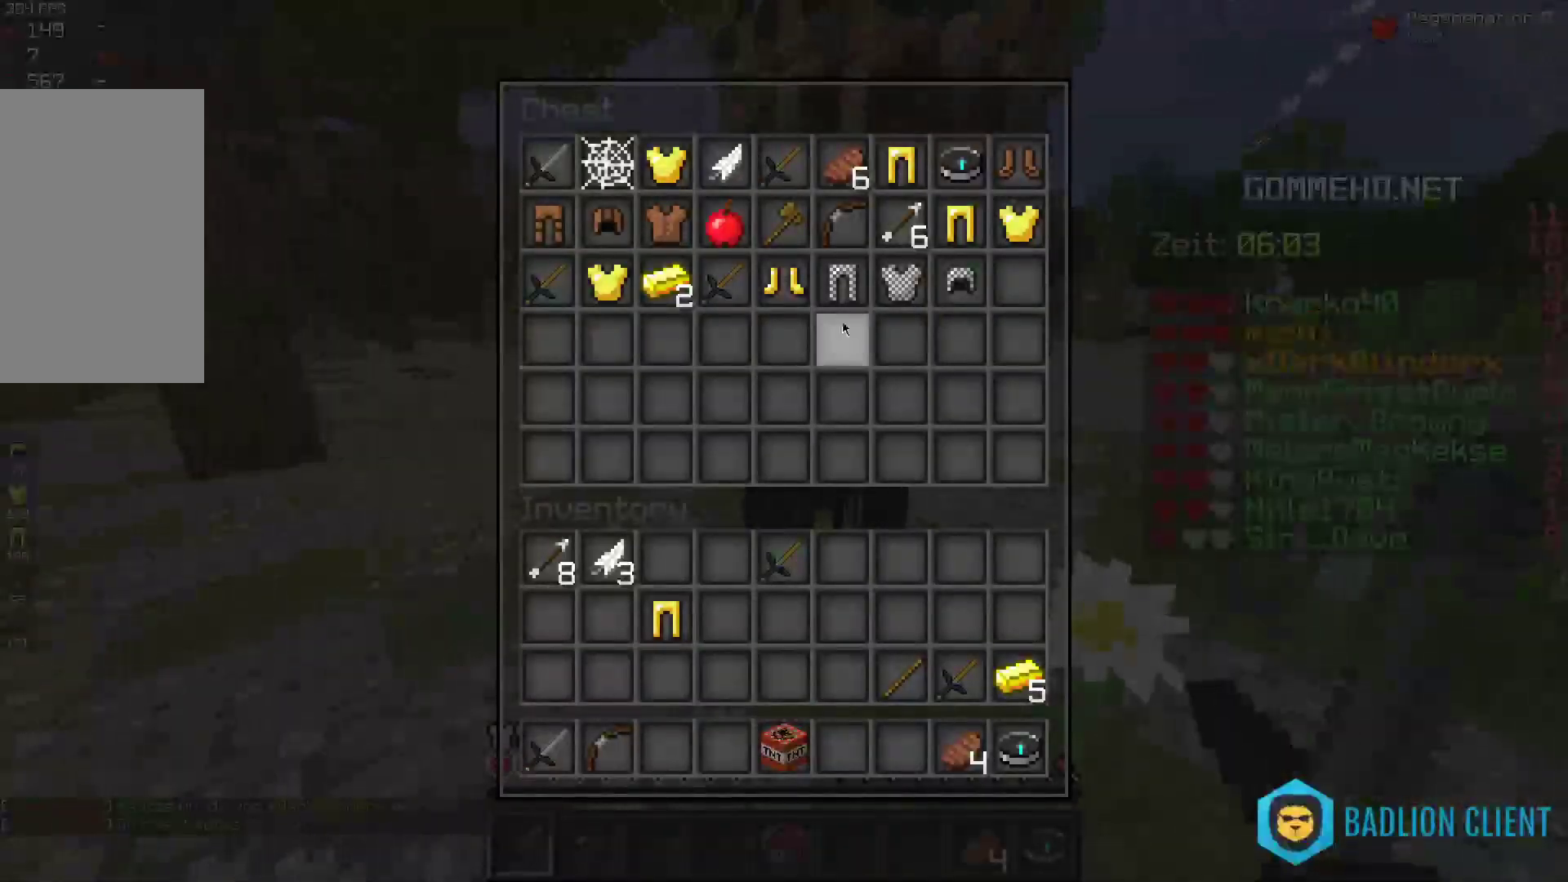
{"keys": [], "mouse": [], "events": []}
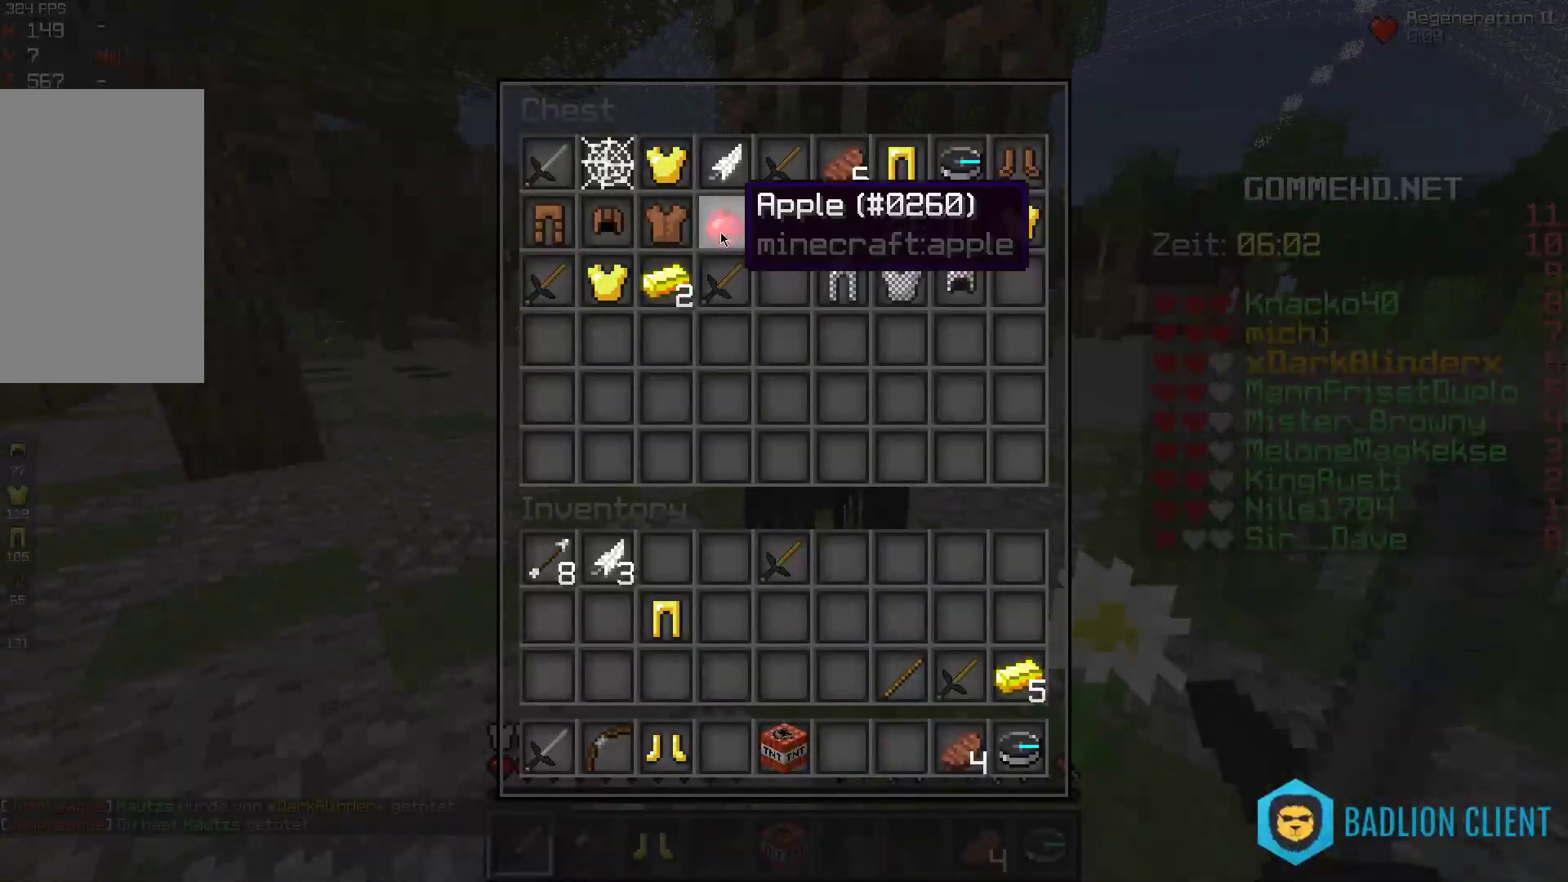
{"keys": [], "mouse": [], "events": []}
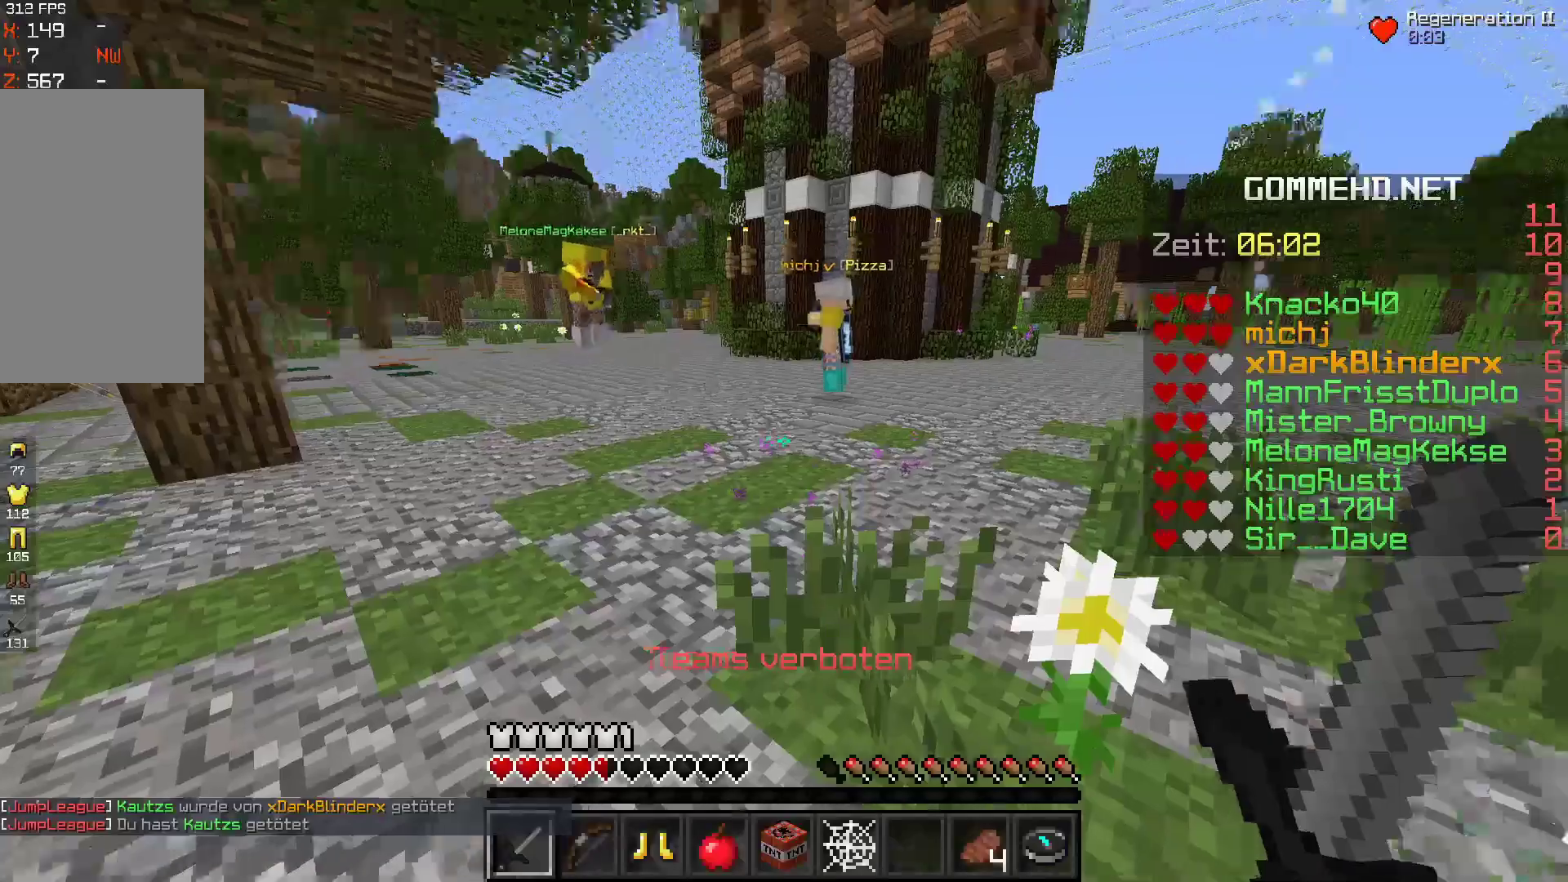
{"keys": ["w"], "mouse": [], "events": [[67, "w", "down"]]}
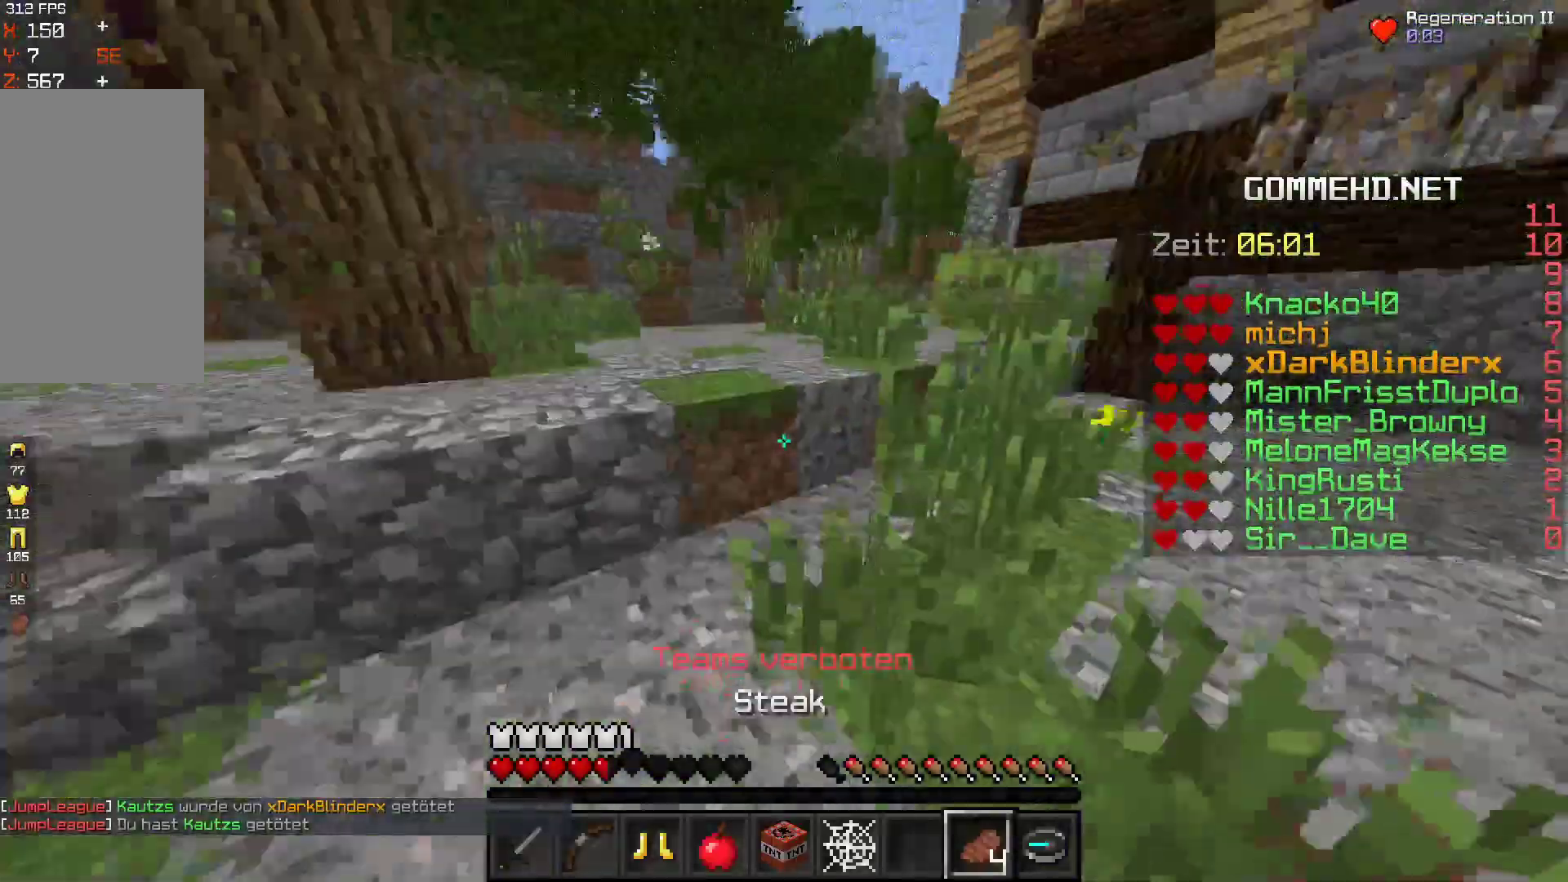
{"keys": ["space", "w"], "mouse": [], "events": [[167, "space", "down"], [333, "mouse_right", "down"], [467, "mouse_right", "up"]]}
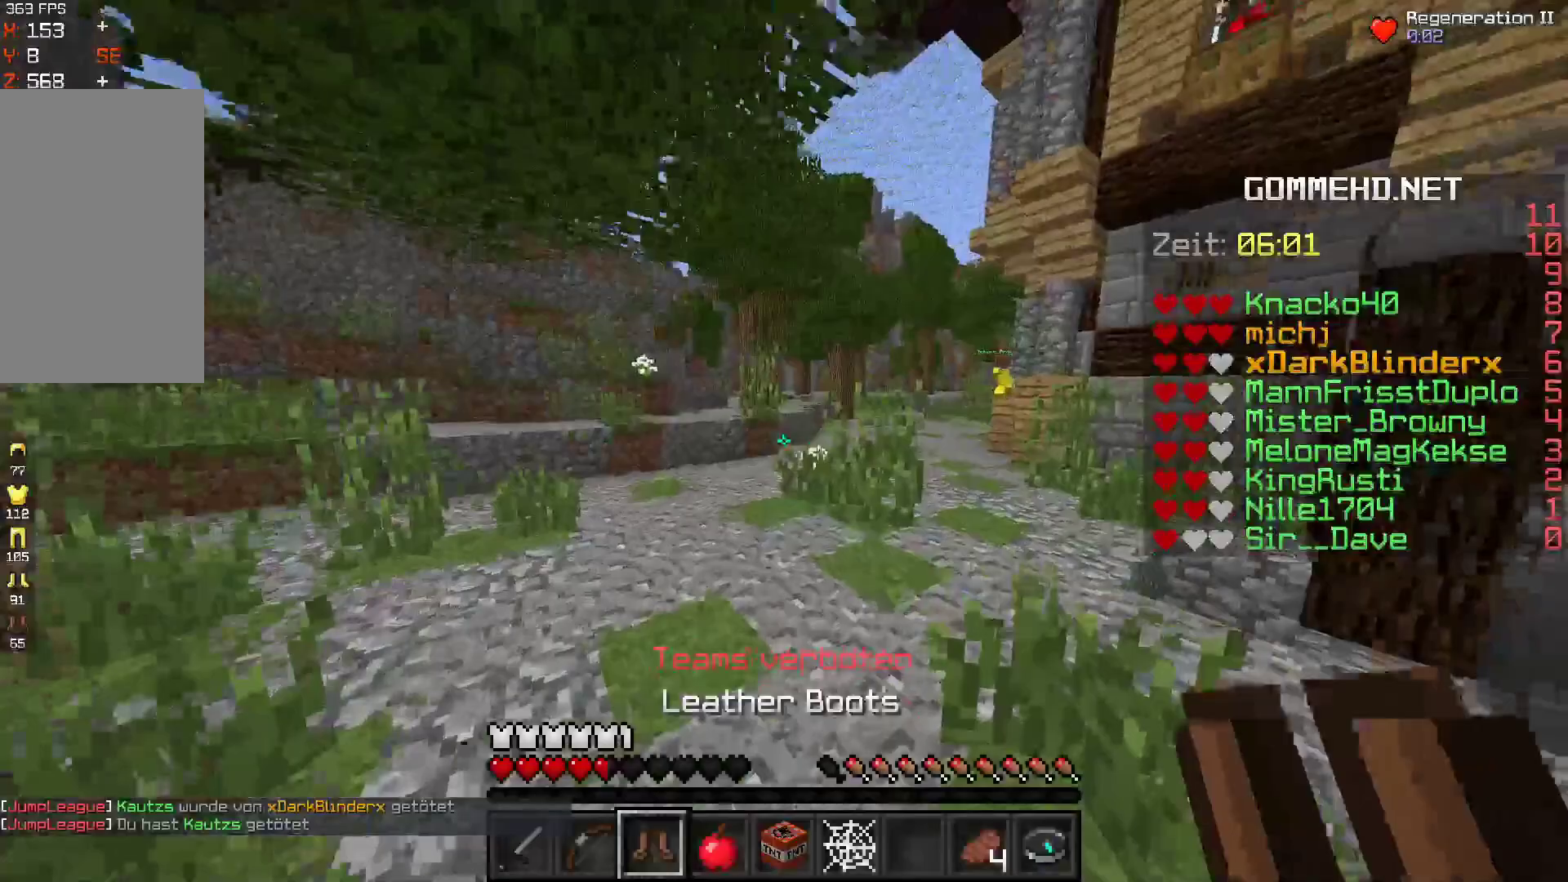
{"keys": ["space", "w"], "mouse": [], "events": []}
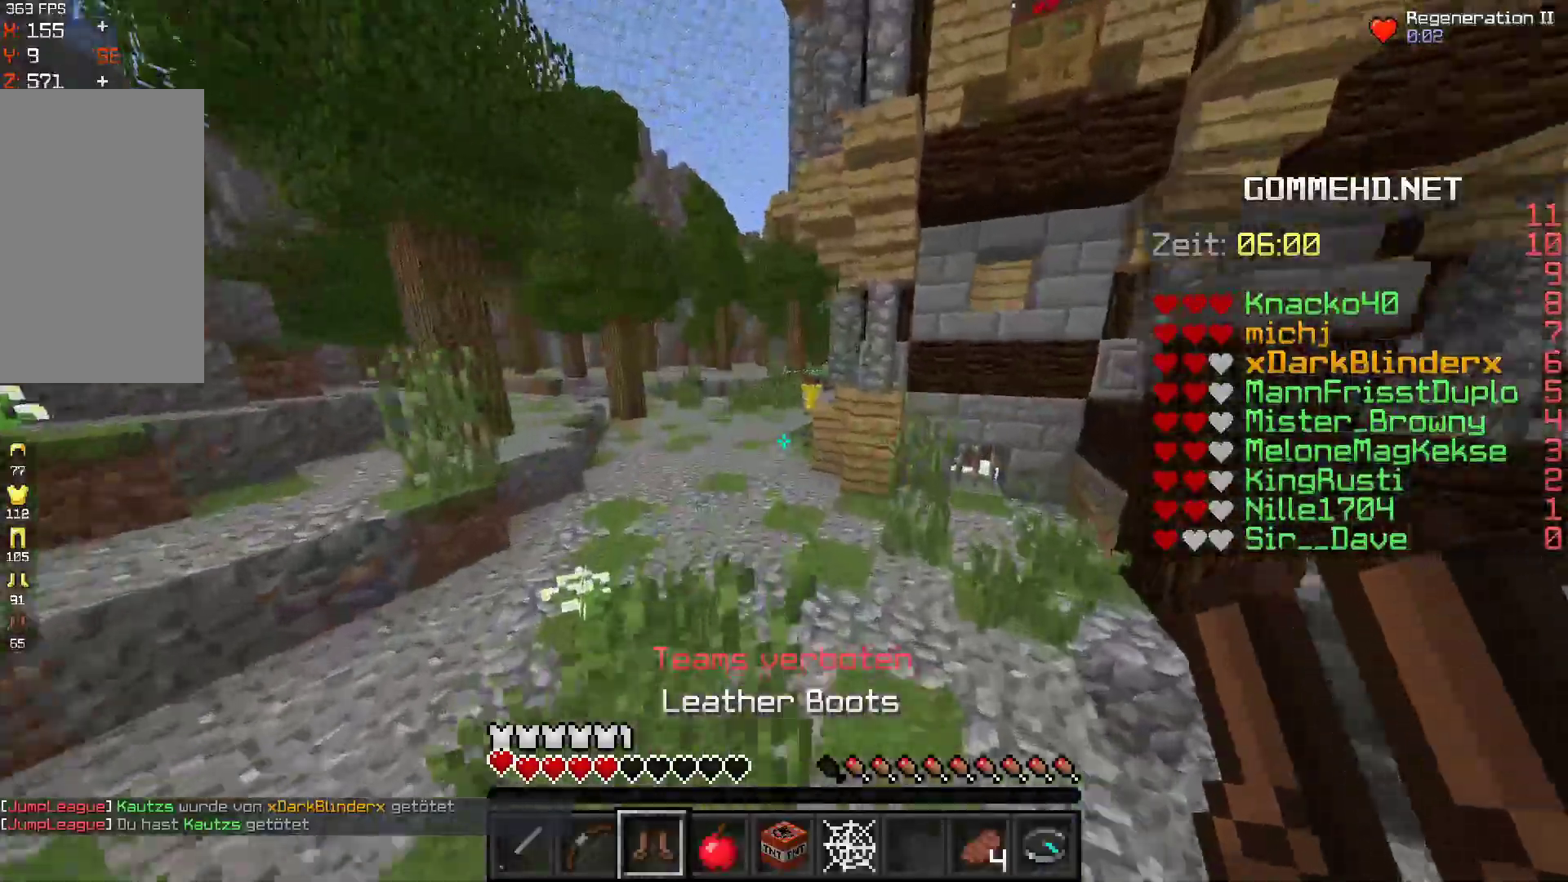
{"keys": ["space", "w"], "mouse": [], "events": []}
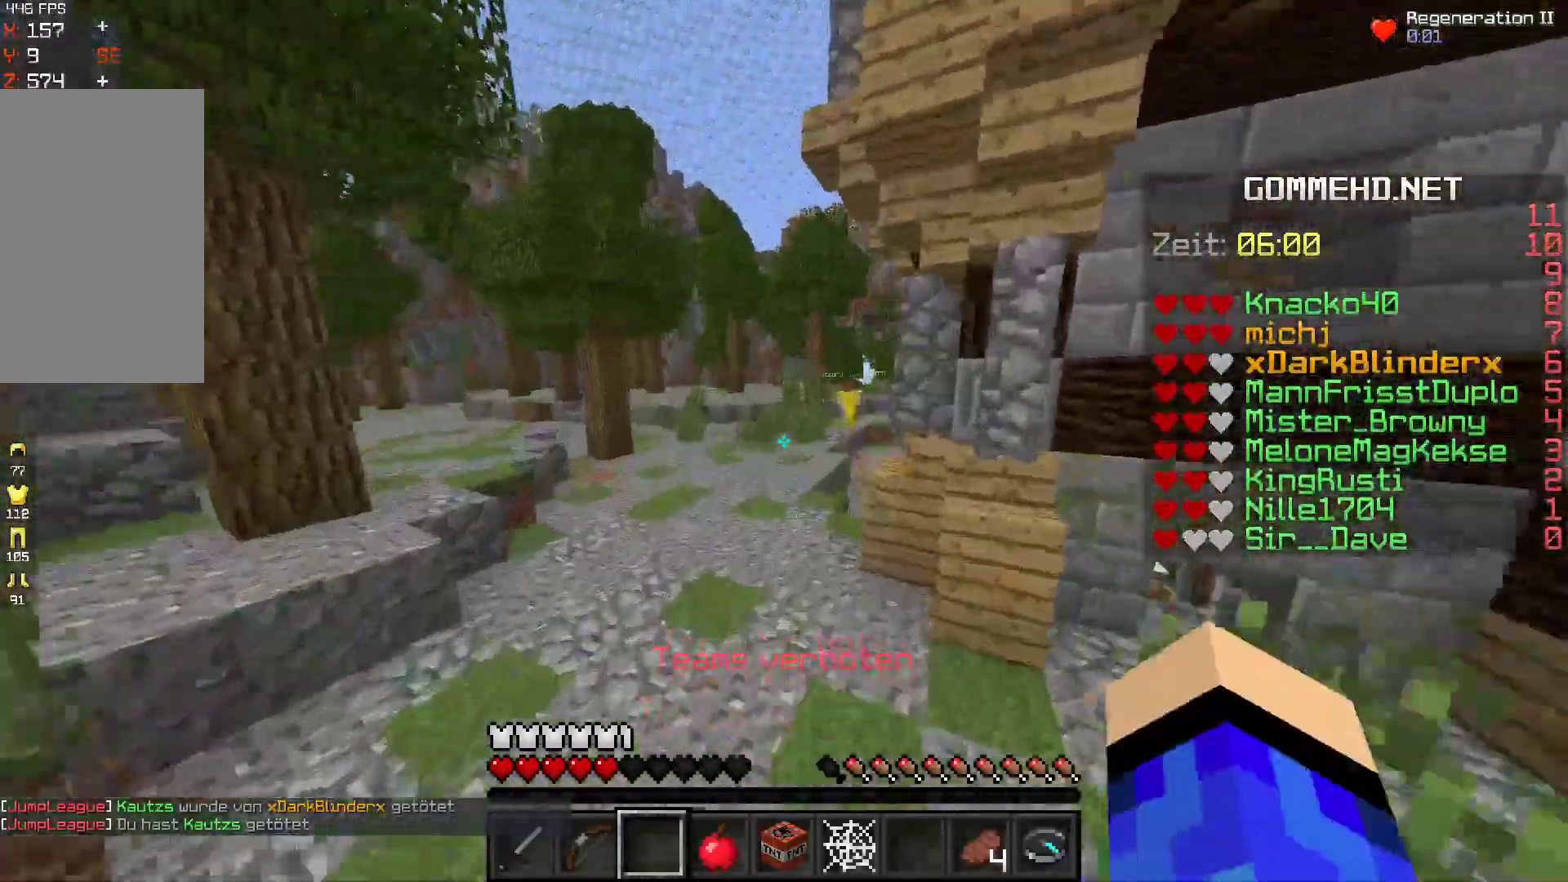
{"keys": ["space", "w"], "mouse": [], "events": []}
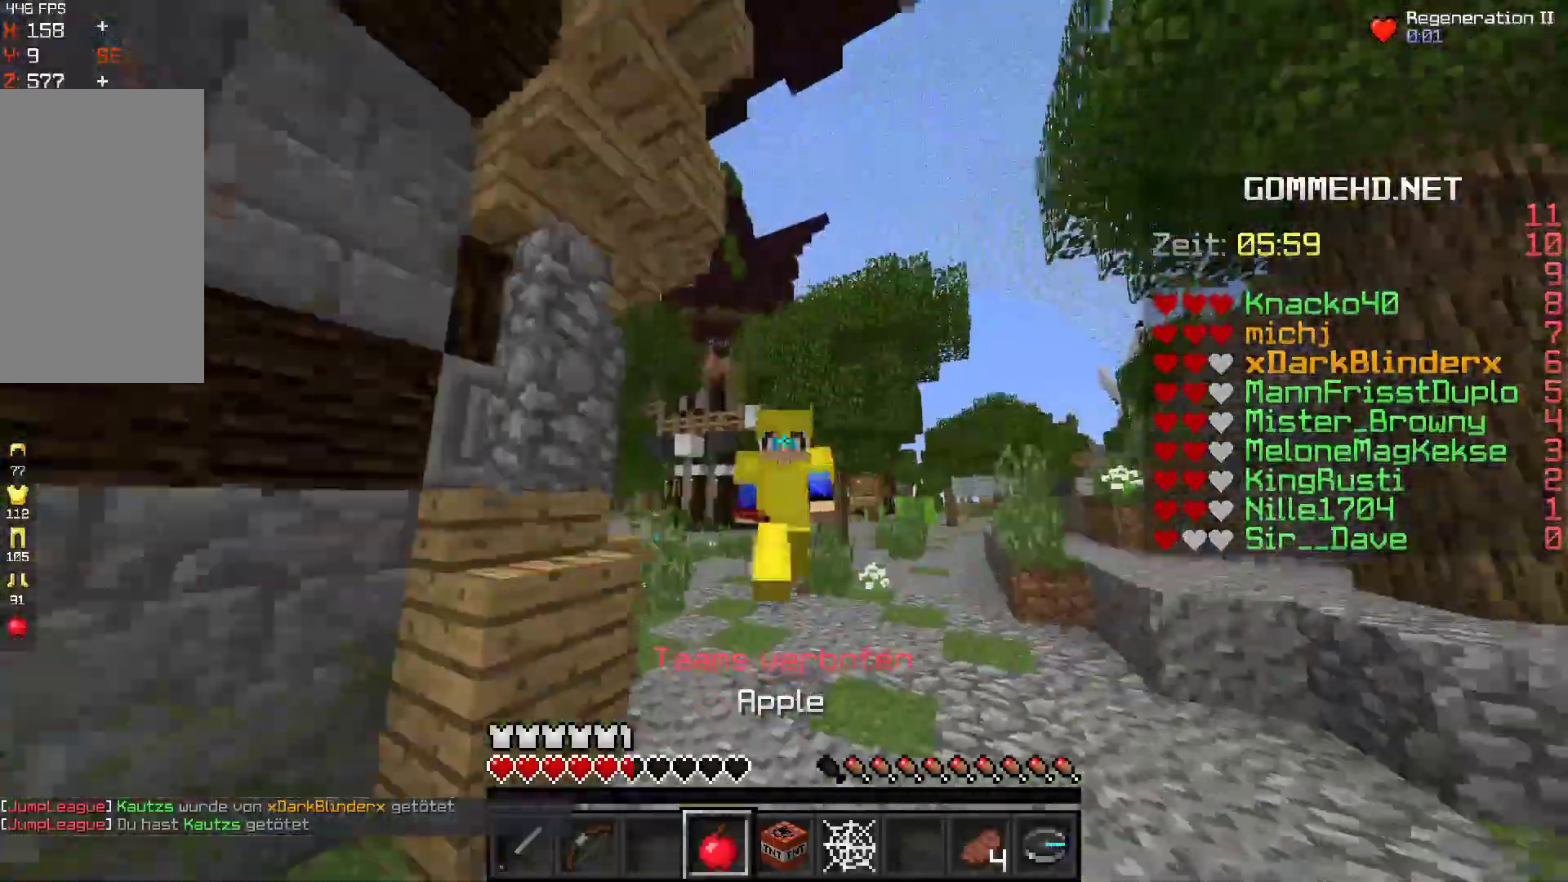
{"keys": ["space", "w"], "mouse": [], "events": []}
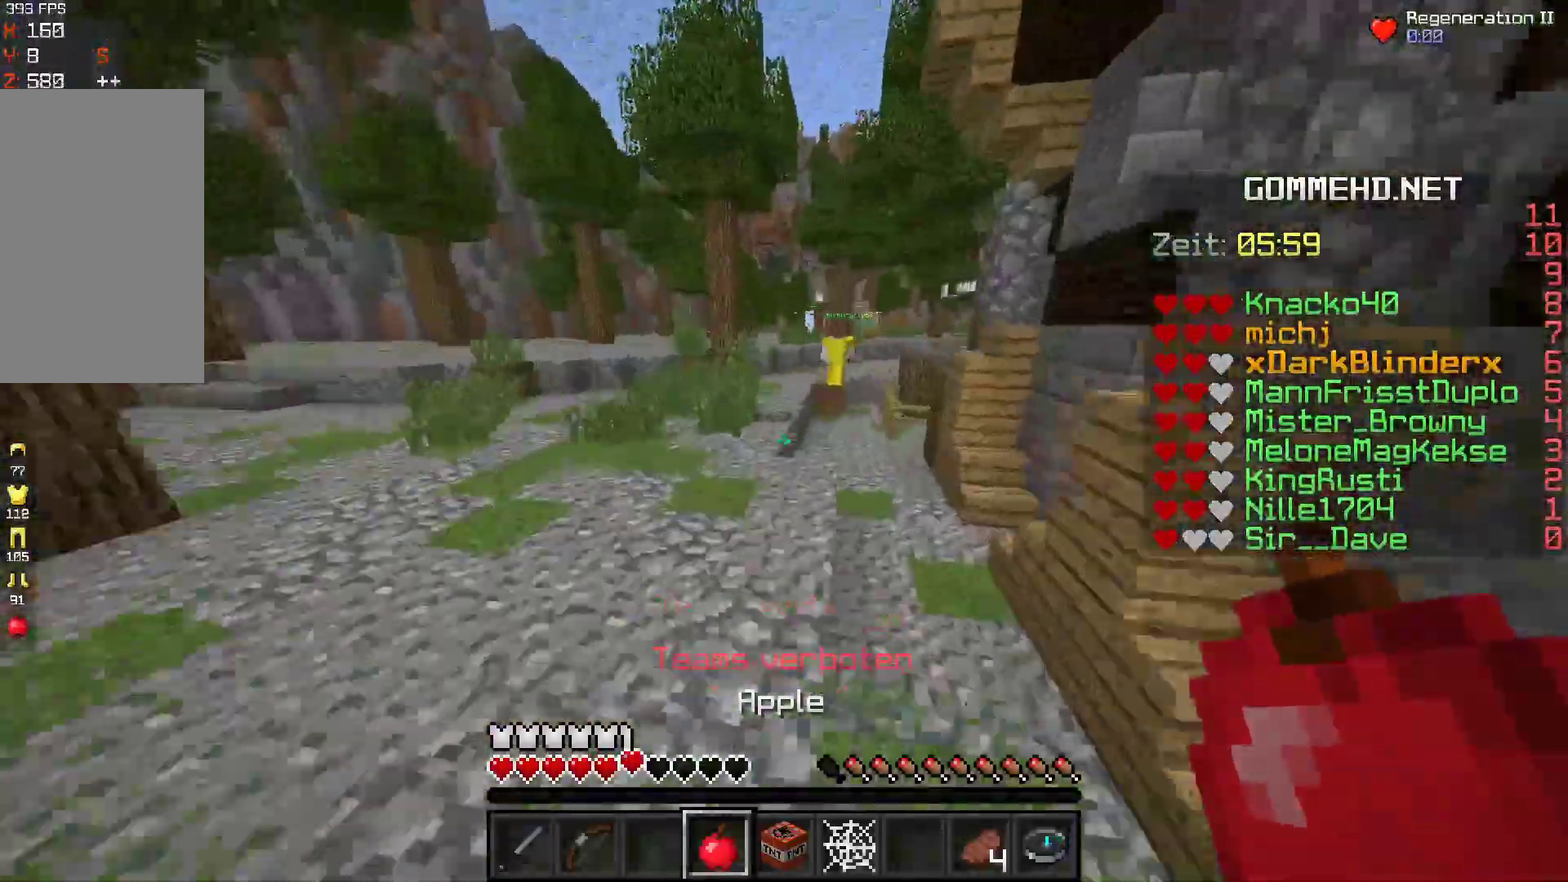
{"keys": ["space", "w"], "mouse": [], "events": []}
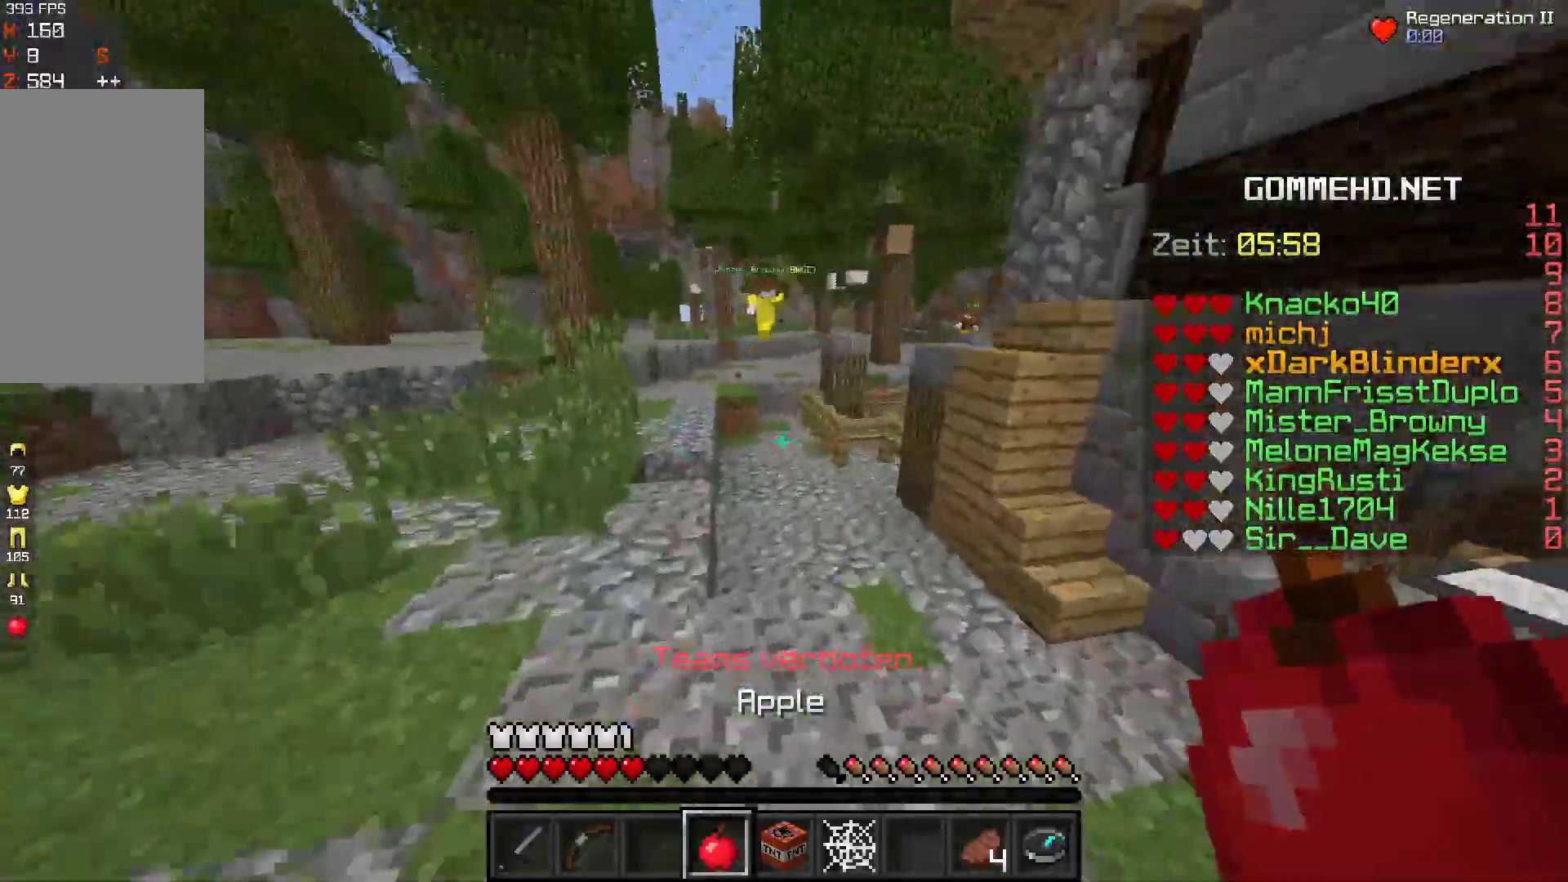
{"keys": ["space", "w"], "mouse": [], "events": []}